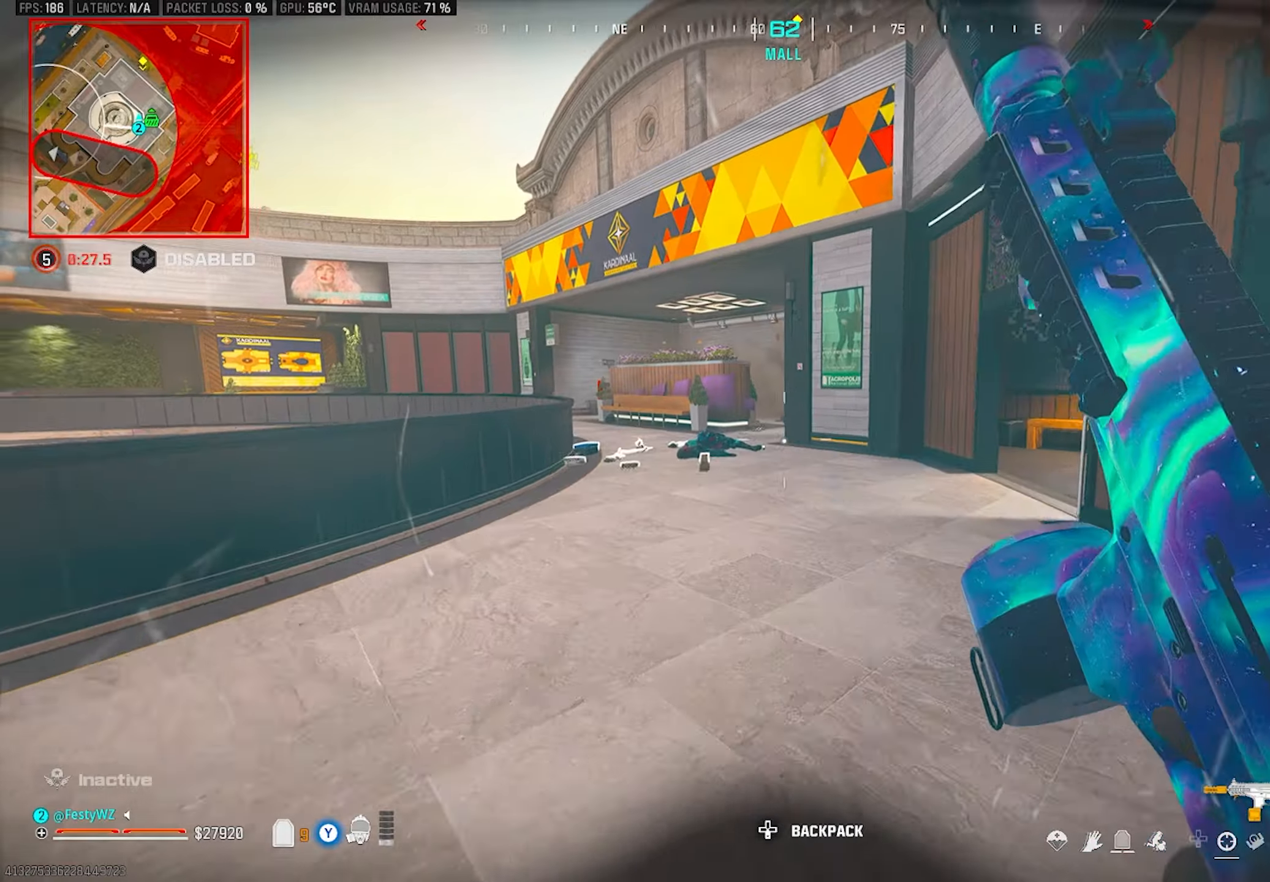
Gameplay with a controller (PlayStation layout); each line is a JSON object with the inputs held at the frame after it. "events" lists button and stick changes between this image and that frame as [ms after this image, input, new state], when the widget could be followed in between. Not read: R3.
{"buttons": [], "left_stick": "up-right", "right_stick": "center", "events": [[33, "L1", "up"], [333, "left_stick", "right"], [417, "left_stick", "up-right"]]}
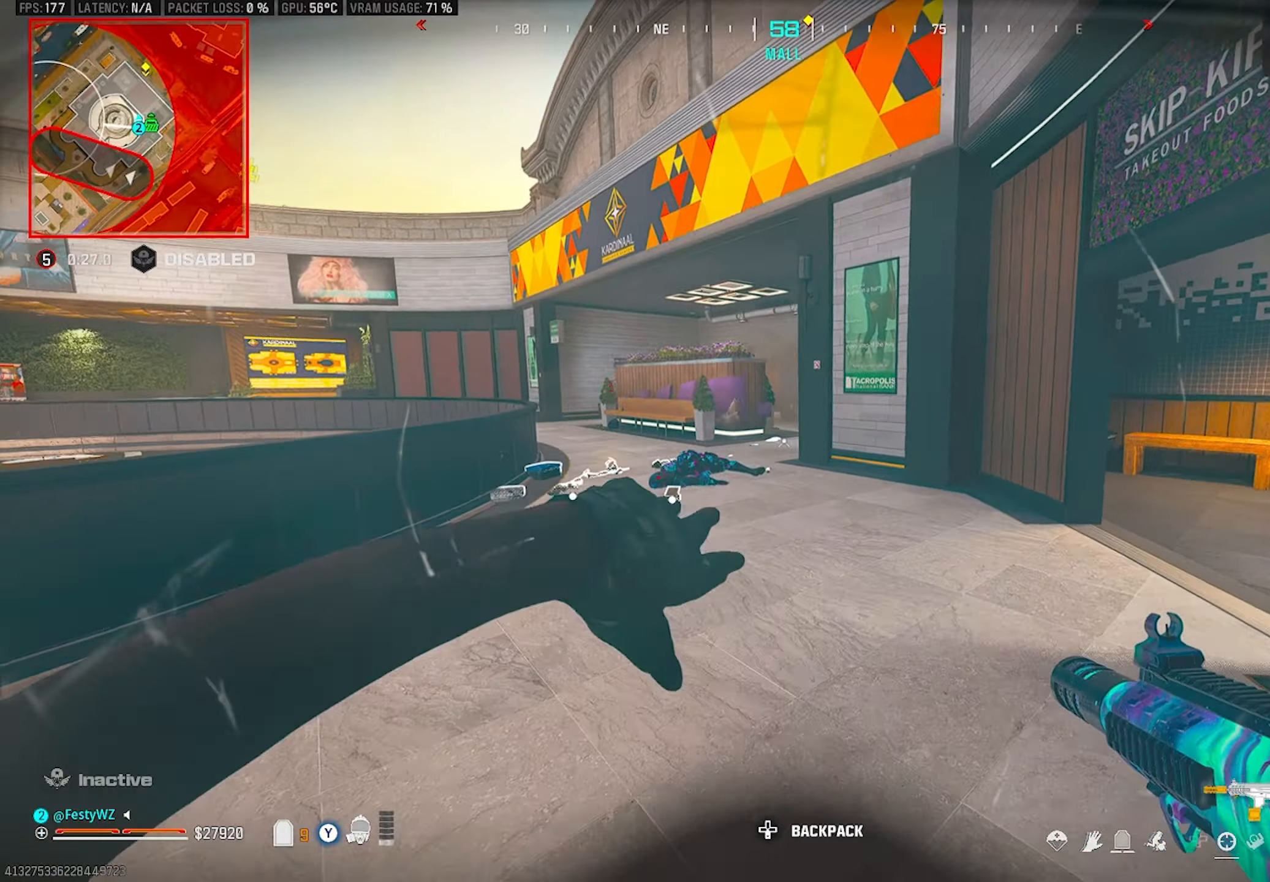
{"buttons": [], "left_stick": "up-left", "right_stick": "right", "events": [[17, "right_stick", "right"], [50, "left_stick", "up"], [150, "right_stick", "center"], [200, "right_stick", "right"], [283, "left_stick", "up-left"]]}
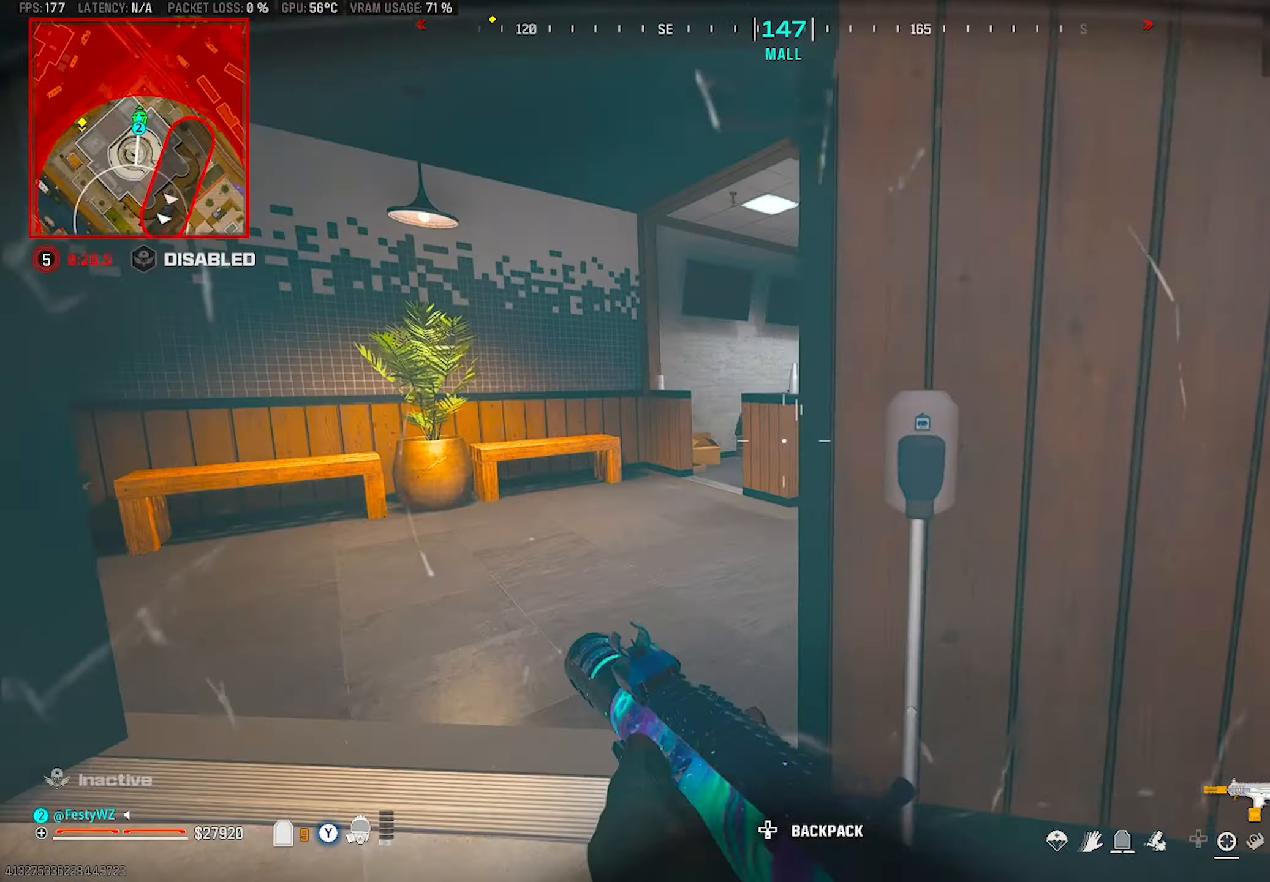
{"buttons": ["L2"], "left_stick": "down-left", "right_stick": "center", "events": [[17, "right_stick", "center"], [83, "CIRCLE", "down"], [117, "CIRCLE", "up"], [133, "right_stick", "right"], [300, "CROSS", "down"], [350, "right_stick", "center"], [400, "CROSS", "up"], [400, "left_stick", "down-left"], [417, "L2", "down"]]}
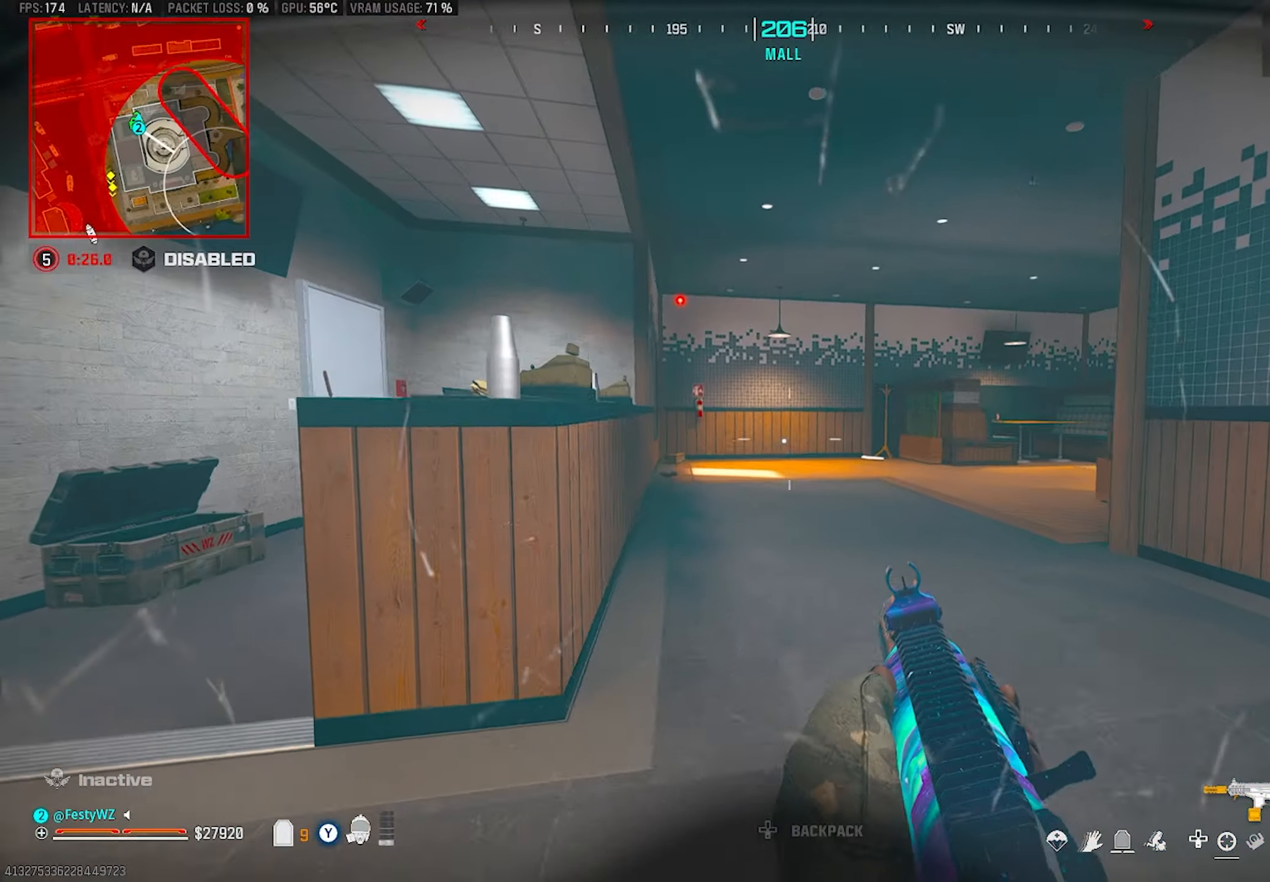
{"buttons": [], "left_stick": "up", "right_stick": "right", "events": [[167, "L2", "up"], [183, "right_stick", "right"], [233, "left_stick", "down-right"], [333, "left_stick", "up-right"], [383, "DPAD_LEFT", "down"], [417, "left_stick", "up"], [467, "DPAD_LEFT", "up"]]}
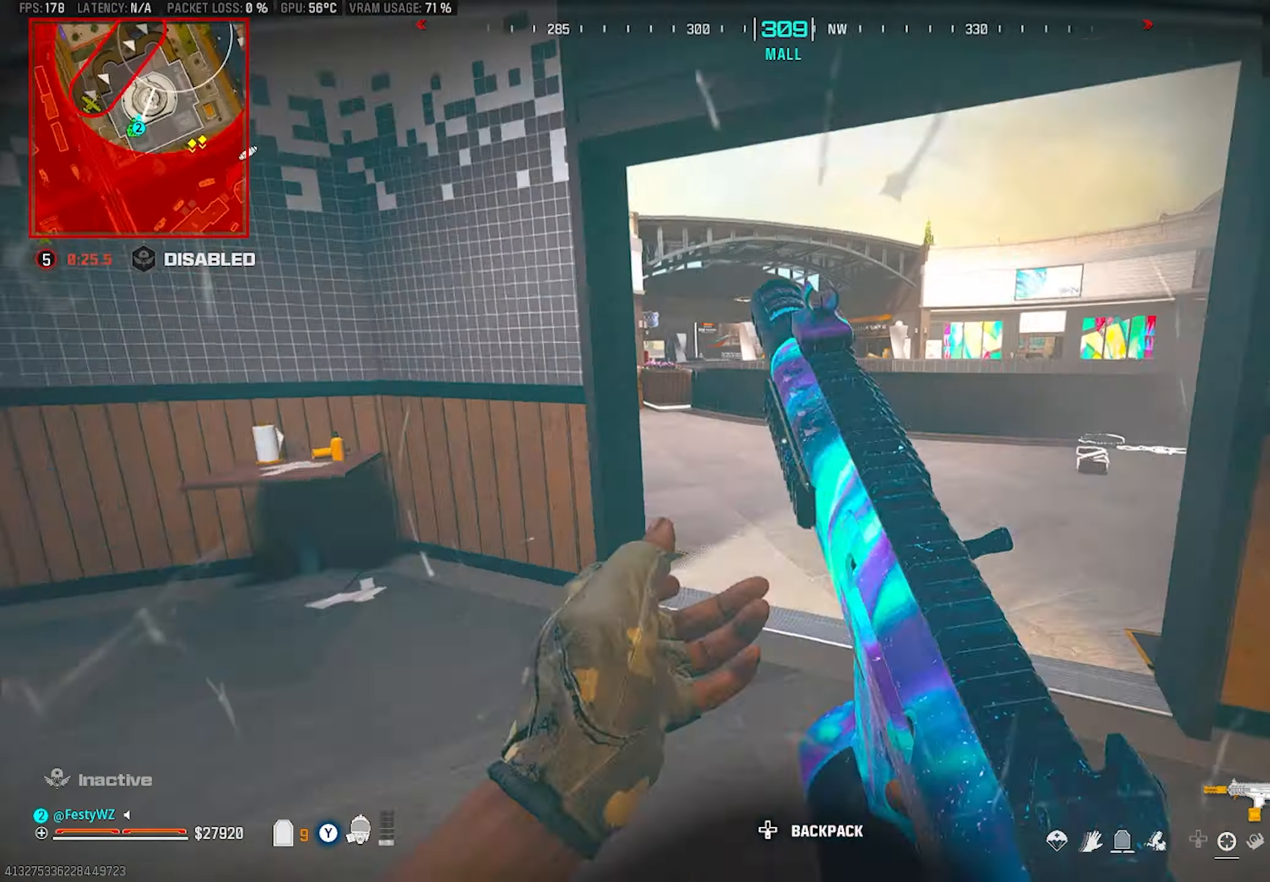
{"buttons": [], "left_stick": "up", "right_stick": "center", "events": [[233, "right_stick", "center"], [283, "right_stick", "right"], [450, "right_stick", "center"]]}
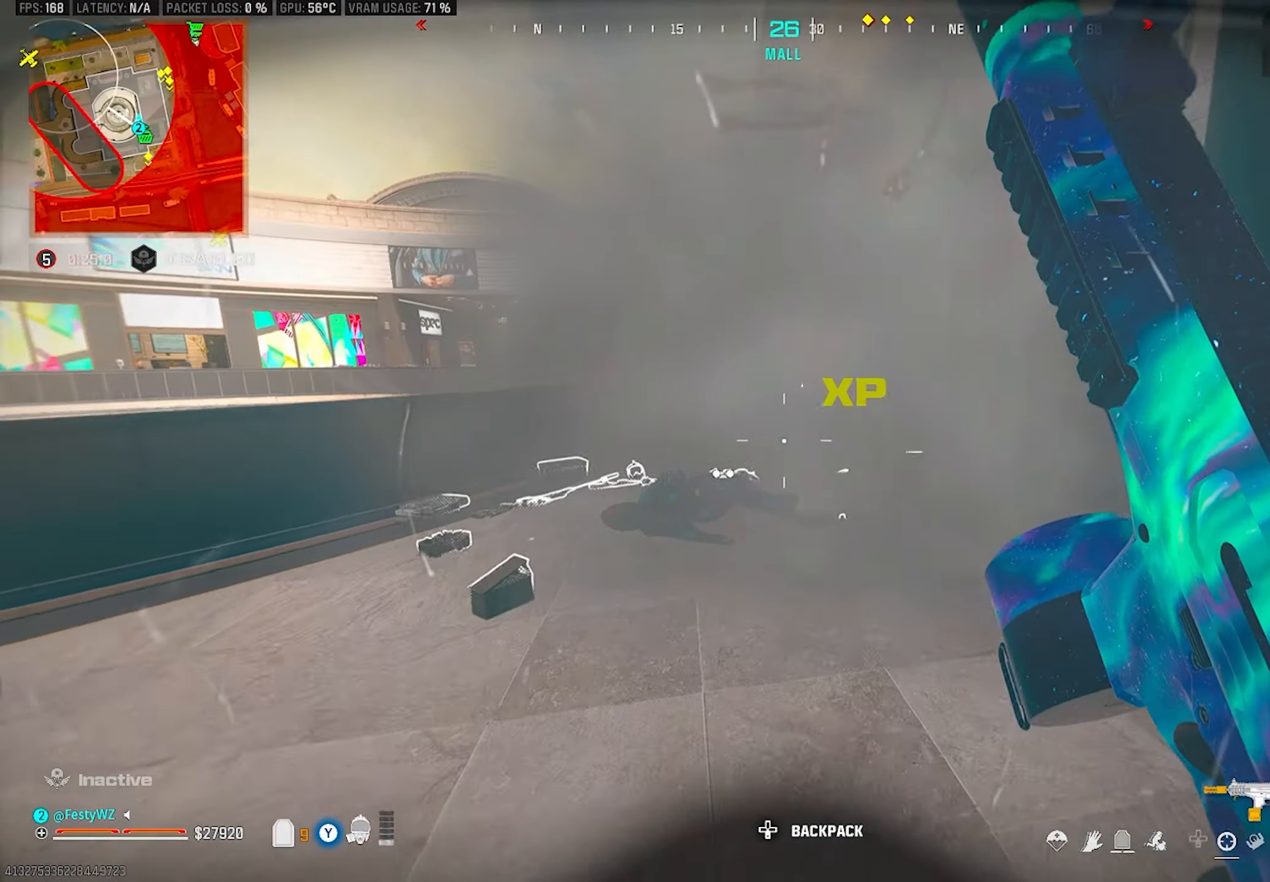
{"buttons": [], "left_stick": "up", "right_stick": "right", "events": [[133, "right_stick", "right"], [233, "right_stick", "center"], [500, "right_stick", "right"]]}
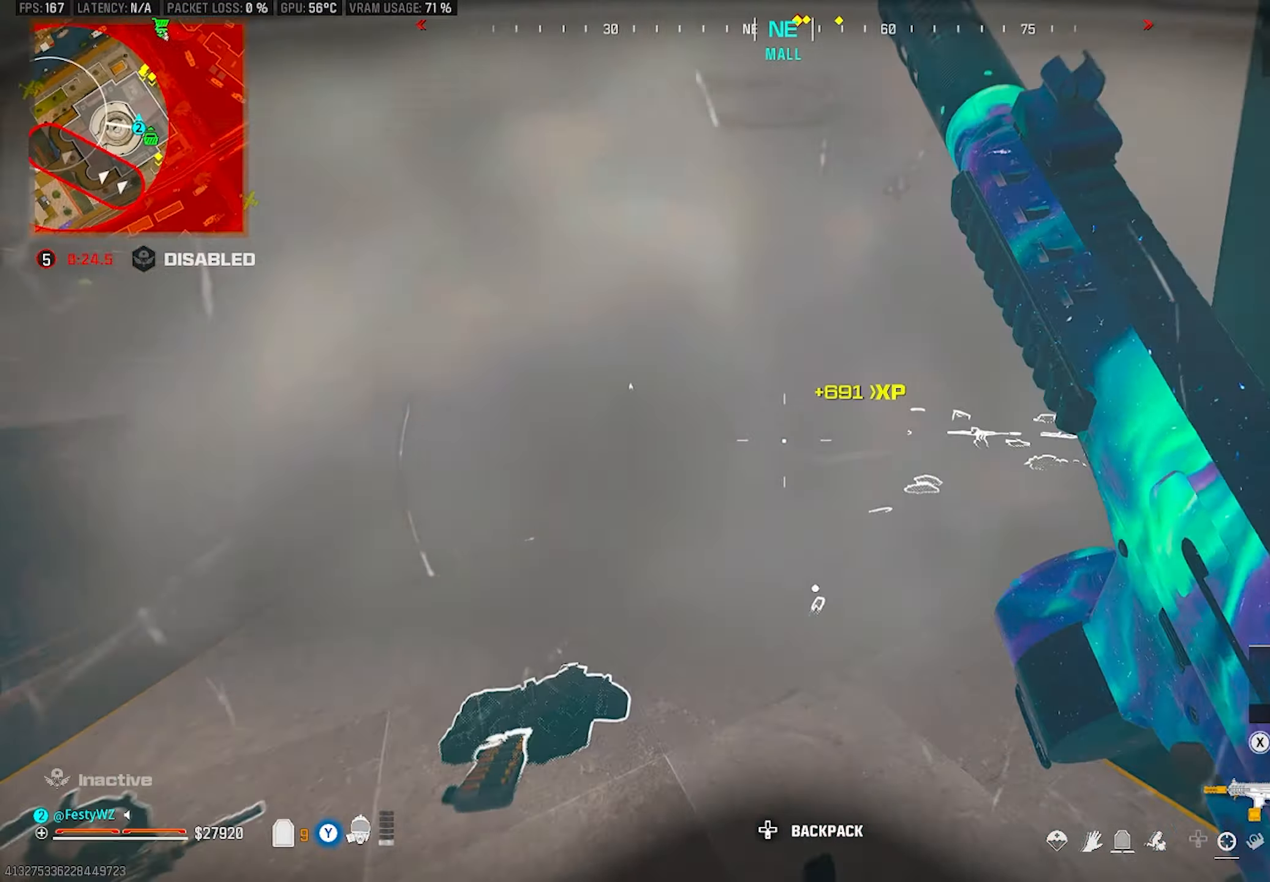
{"buttons": [], "left_stick": "up-left", "right_stick": "left", "events": [[67, "right_stick", "center"], [250, "left_stick", "up-left"], [350, "right_stick", "left"]]}
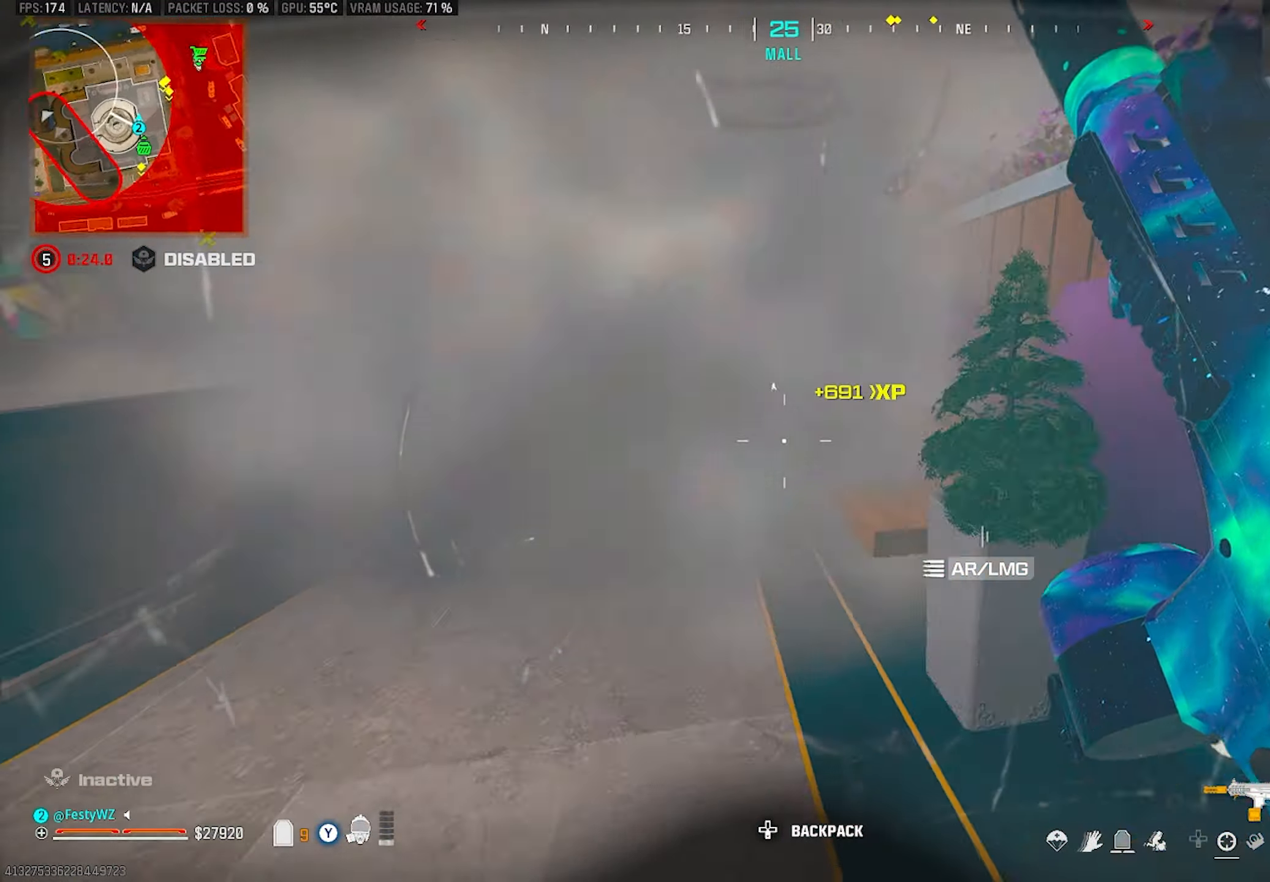
{"buttons": [], "left_stick": "up", "right_stick": "center", "events": [[67, "right_stick", "center"], [117, "left_stick", "up"], [133, "CIRCLE", "down"], [183, "CIRCLE", "up"], [333, "CROSS", "down"], [450, "CROSS", "up"]]}
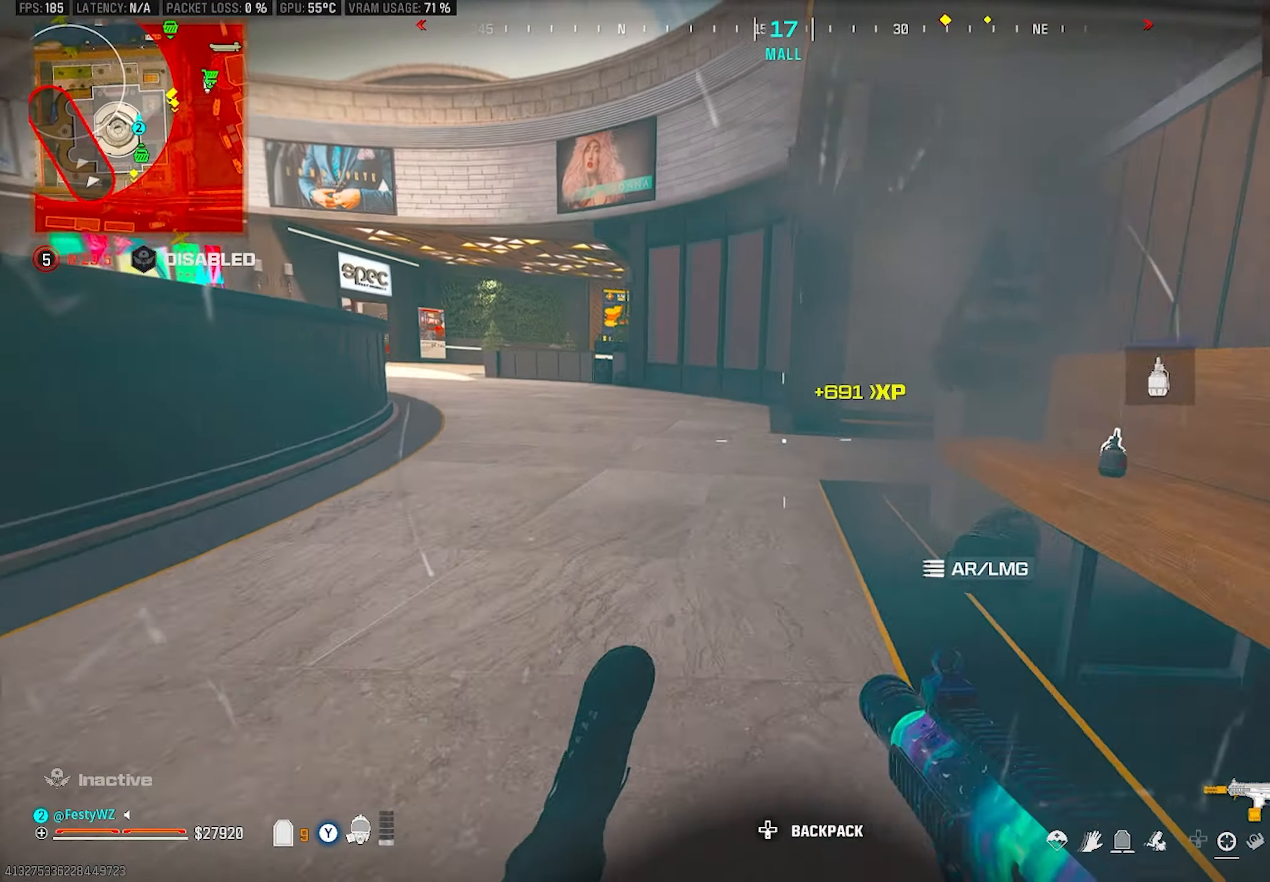
{"buttons": [], "left_stick": "up", "right_stick": "right", "events": [[133, "right_stick", "left"], [233, "right_stick", "center"], [500, "right_stick", "right"]]}
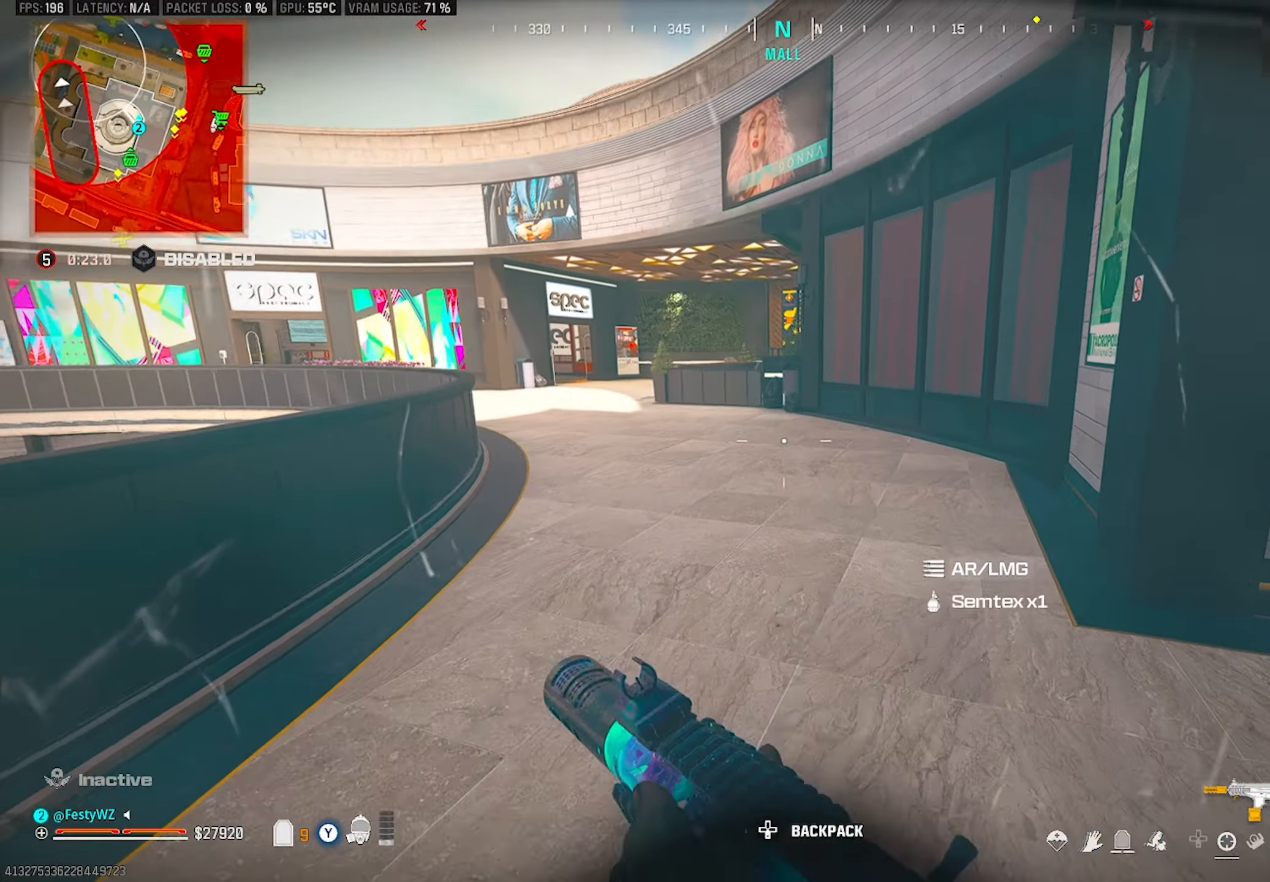
{"buttons": [], "left_stick": "down", "right_stick": "center", "events": [[33, "left_stick", "down-right"], [283, "left_stick", "up-right"], [367, "right_stick", "center"], [383, "left_stick", "right"], [400, "SQUARE", "down"], [449, "SQUARE", "up"], [516, "left_stick", "down"]]}
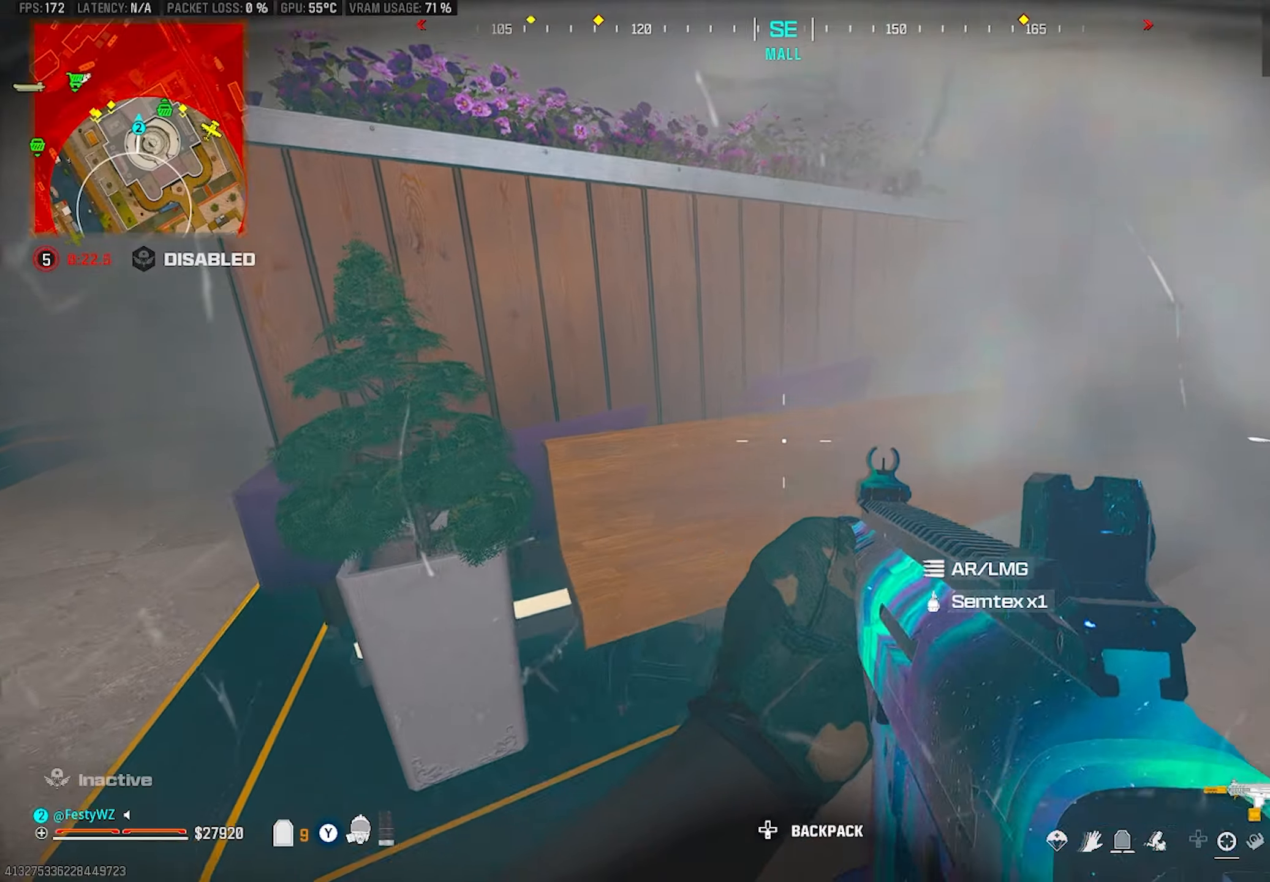
{"buttons": [], "left_stick": "up-left", "right_stick": "center", "events": [[17, "SQUARE", "down"], [50, "SQUARE", "up"], [50, "left_stick", "down-left"], [150, "right_stick", "left"], [267, "left_stick", "up-left"], [467, "right_stick", "center"]]}
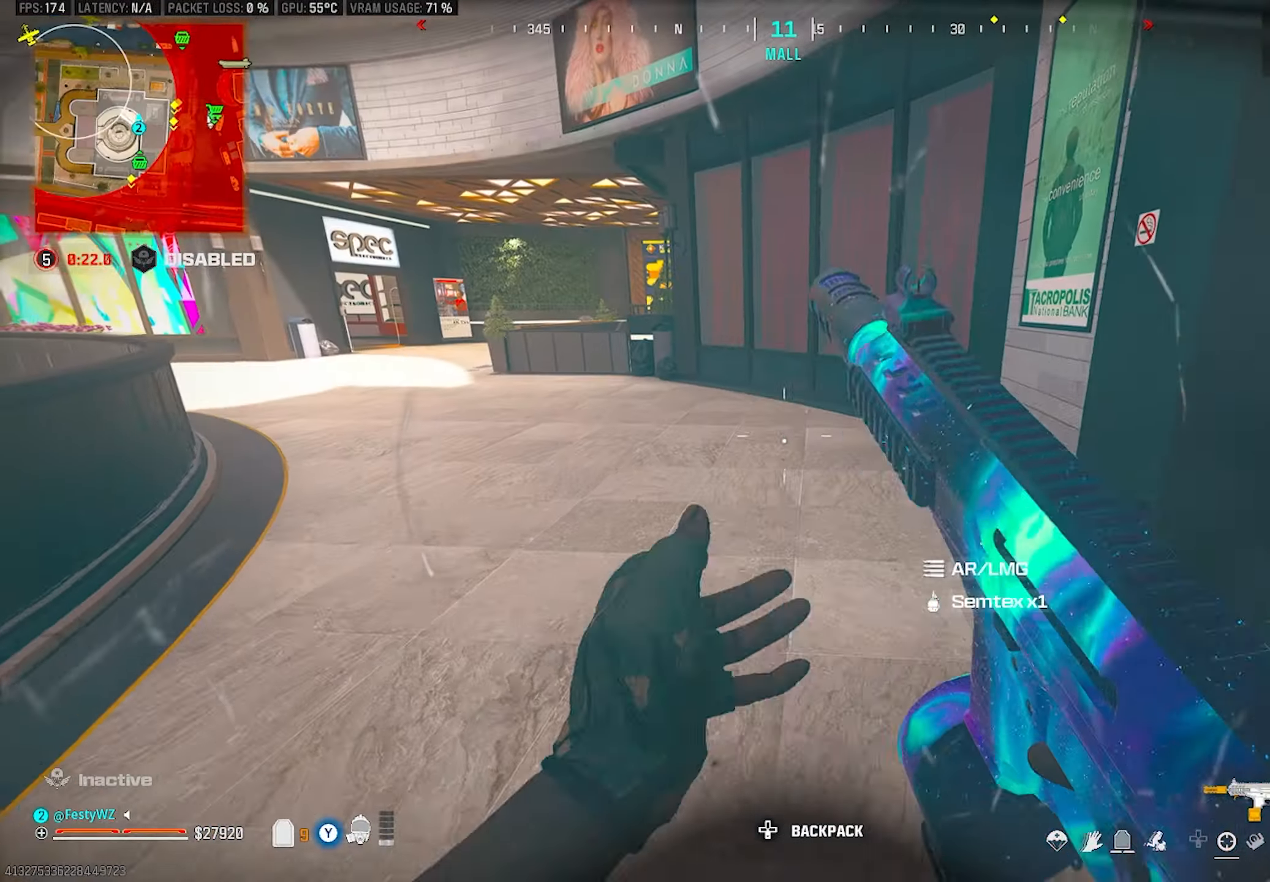
{"buttons": [], "left_stick": "up", "right_stick": "center", "events": [[100, "CIRCLE", "down"], [117, "right_stick", "up-left"], [167, "CIRCLE", "up"], [200, "right_stick", "center"], [283, "CROSS", "down"], [417, "CROSS", "up"], [500, "left_stick", "up"]]}
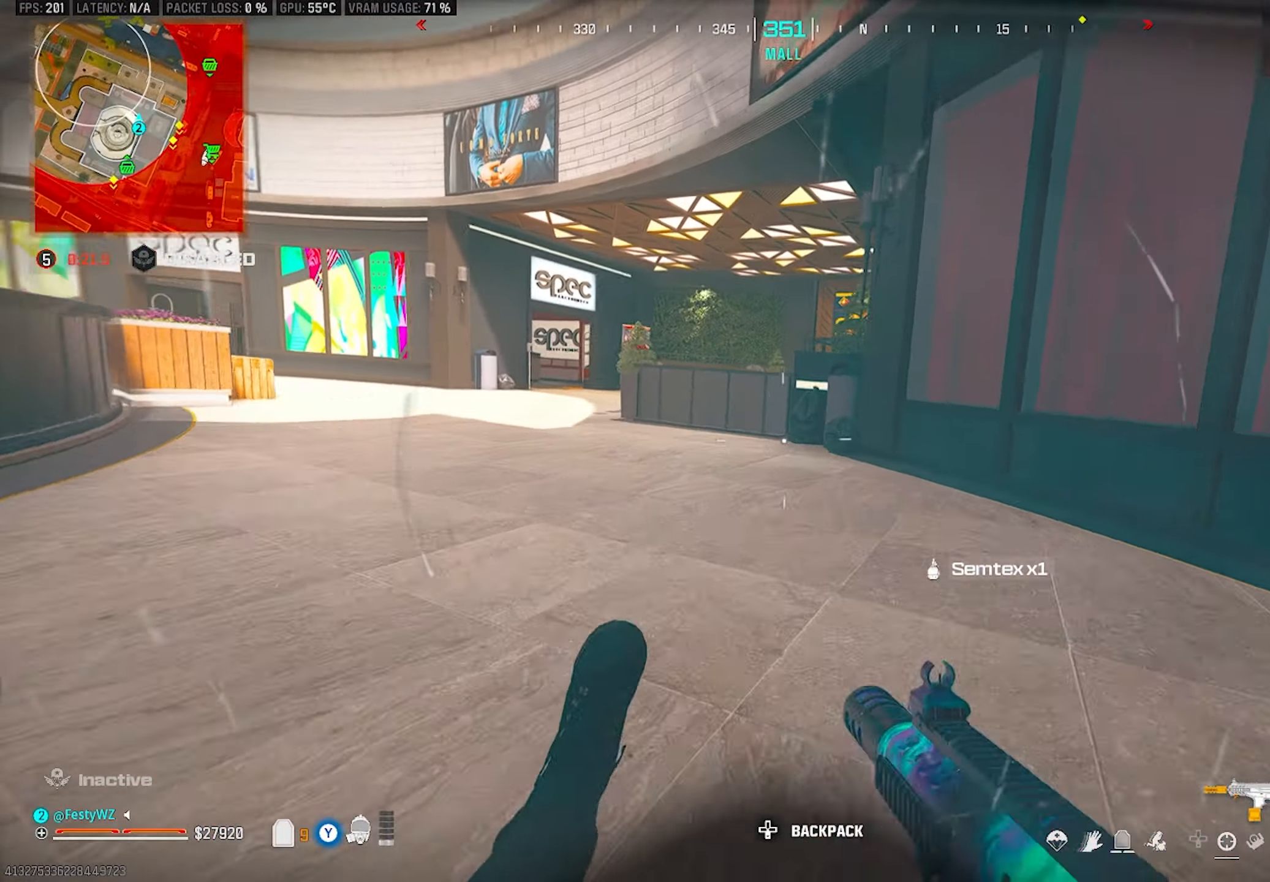
{"buttons": [], "left_stick": "up", "right_stick": "center", "events": [[383, "right_stick", "left"], [483, "right_stick", "center"]]}
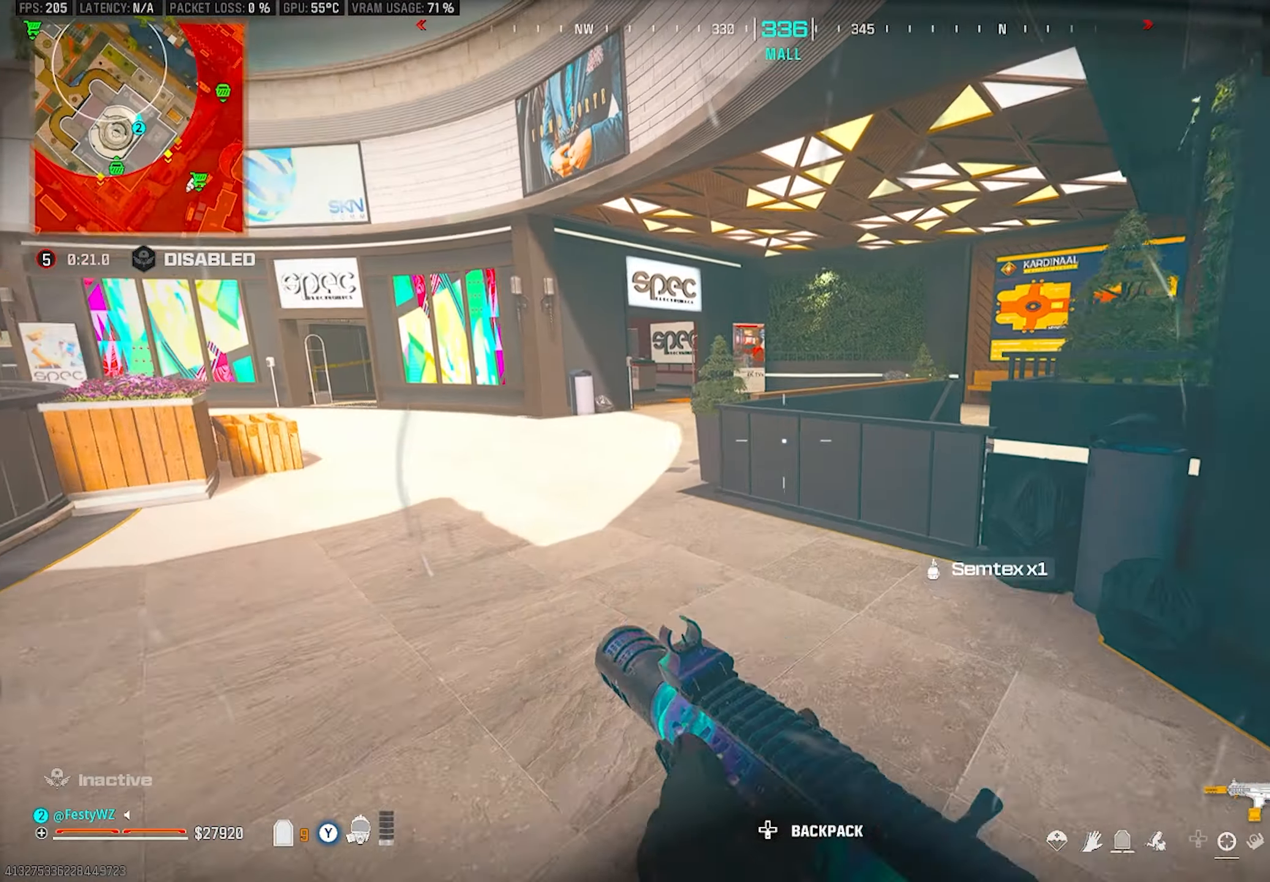
{"buttons": ["CROSS"], "left_stick": "up", "right_stick": "center", "events": [[467, "CROSS", "down"]]}
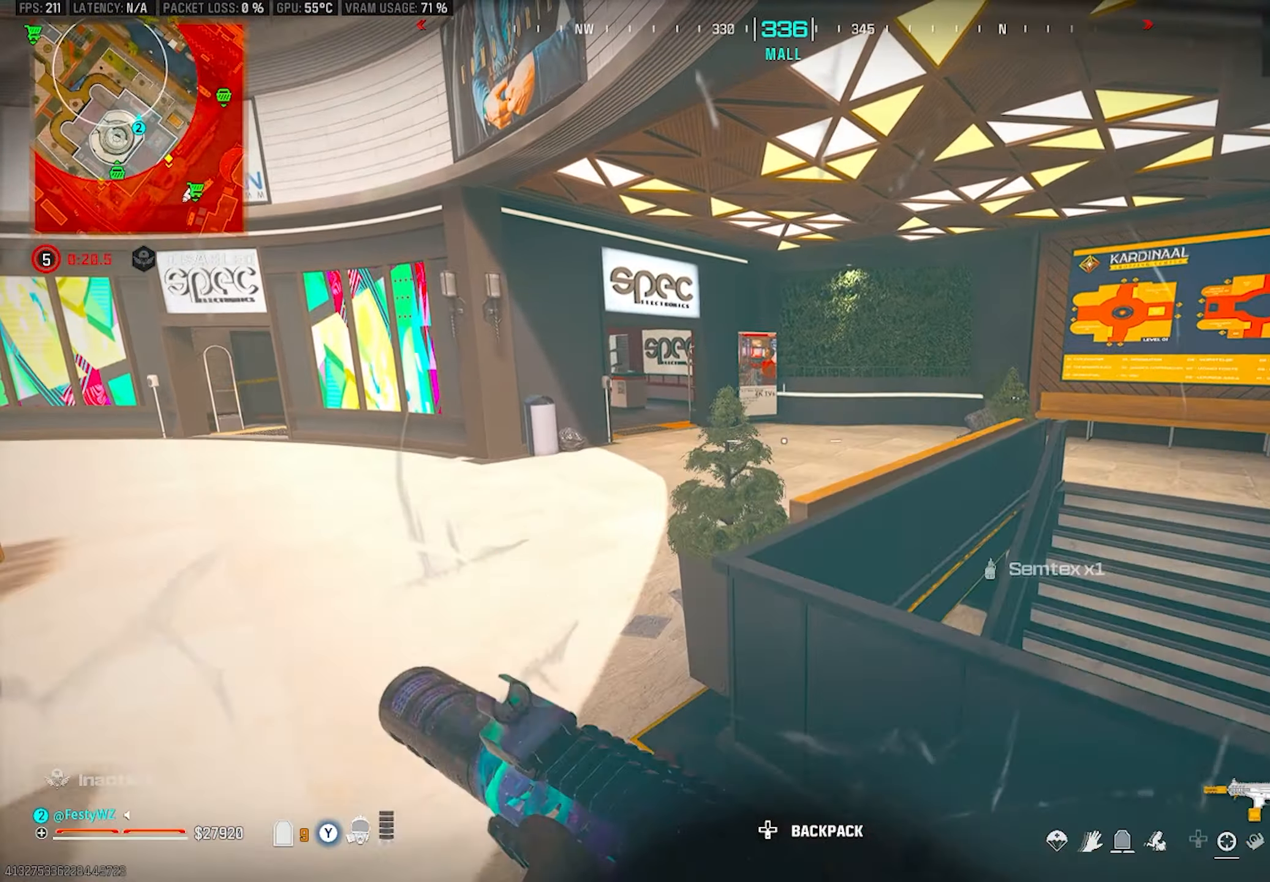
{"buttons": [], "left_stick": "up", "right_stick": "center", "events": [[167, "right_stick", "right"], [217, "right_stick", "center"], [267, "CROSS", "up"], [400, "right_stick", "left"], [467, "right_stick", "center"]]}
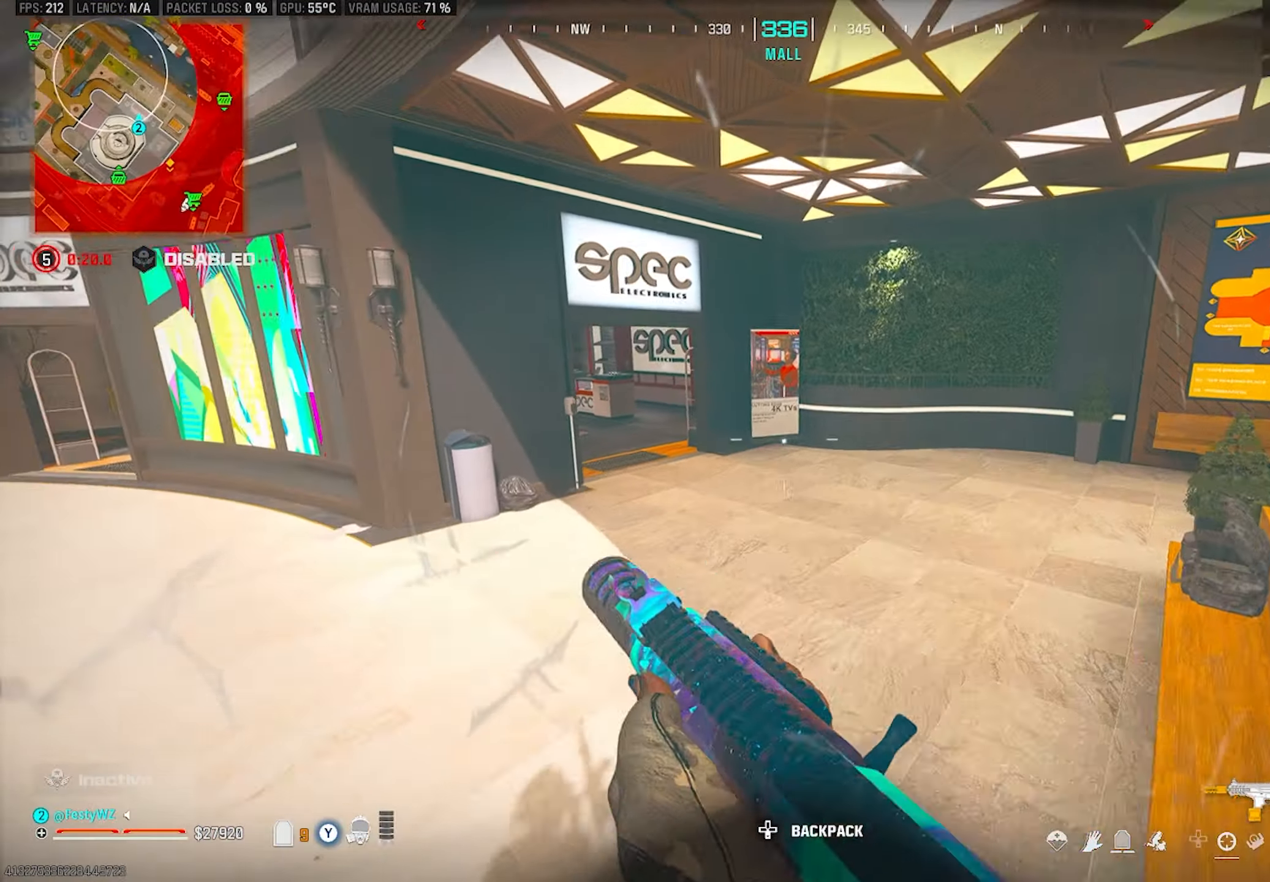
{"buttons": [], "left_stick": "up", "right_stick": "up-left", "events": [[133, "right_stick", "left"], [233, "right_stick", "center"], [500, "right_stick", "up-left"]]}
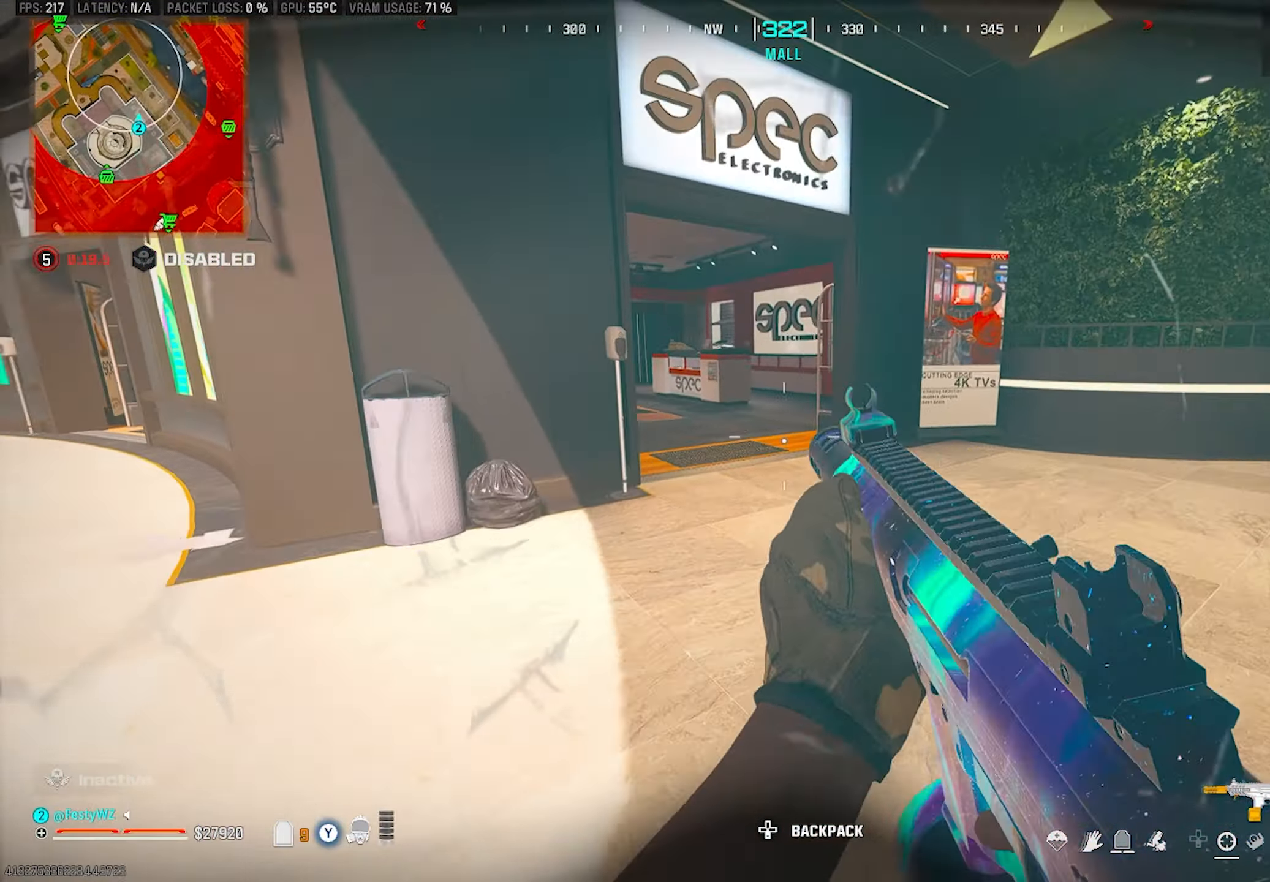
{"buttons": [], "left_stick": "up", "right_stick": "center", "events": [[50, "CIRCLE", "down"], [100, "CIRCLE", "up"], [100, "right_stick", "center"], [317, "CROSS", "down"], [450, "CROSS", "up"]]}
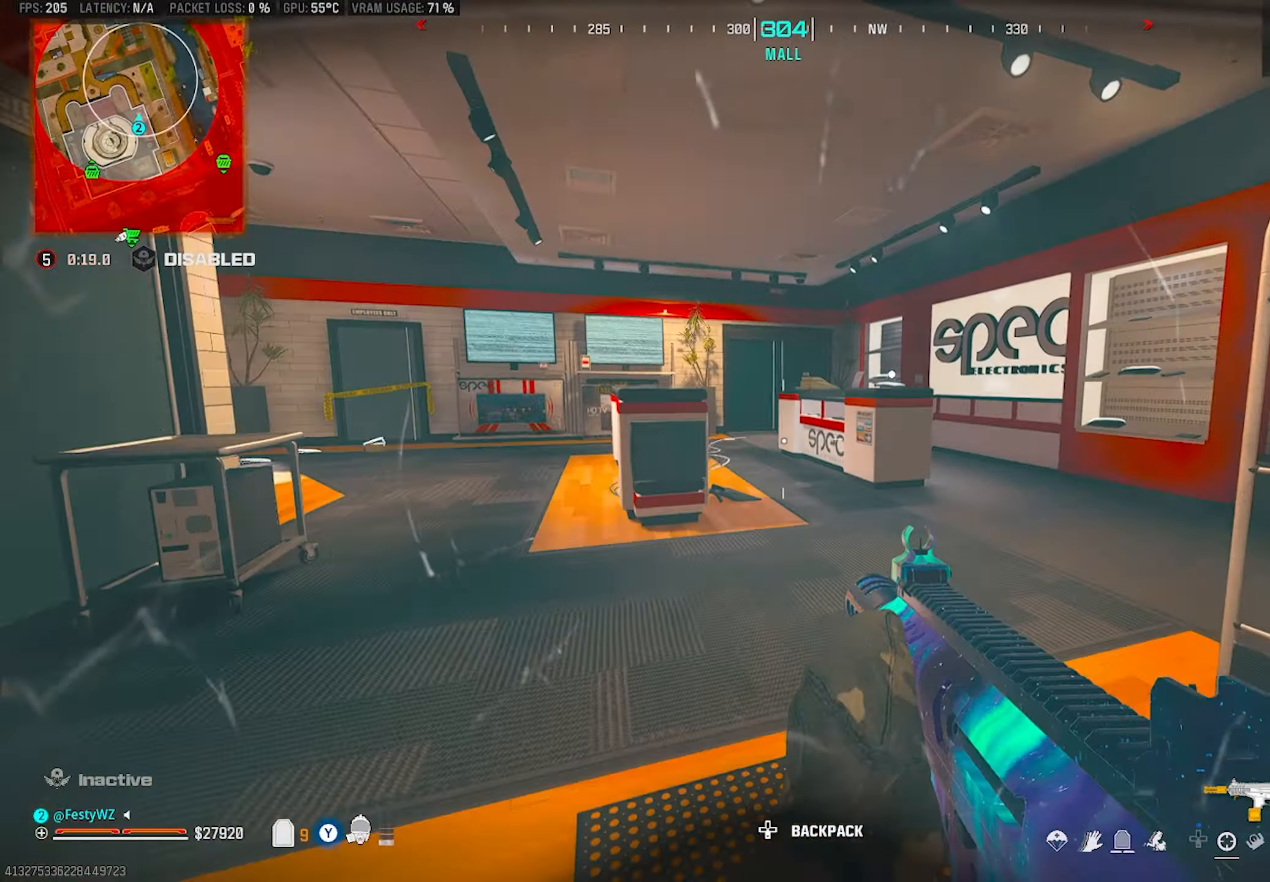
{"buttons": ["CROSS", "TRIANGLE"], "left_stick": "up", "right_stick": "center", "events": [[100, "TRIANGLE", "down"], [133, "TRIANGLE", "up"], [383, "CROSS", "down"], [467, "TRIANGLE", "down"]]}
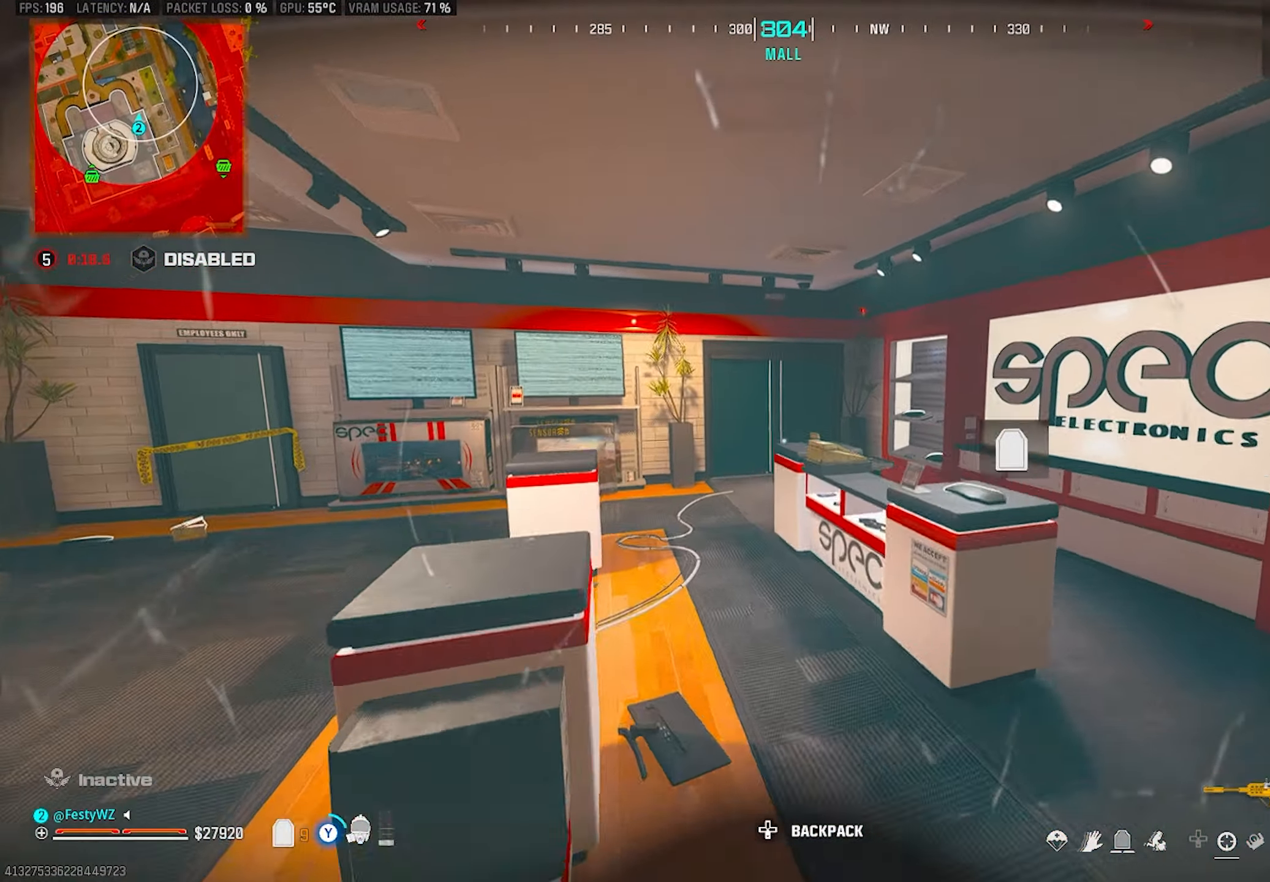
{"buttons": [], "left_stick": "up", "right_stick": "center", "events": [[17, "CROSS", "up"], [17, "TRIANGLE", "up"], [383, "CIRCLE", "down"], [450, "CIRCLE", "up"]]}
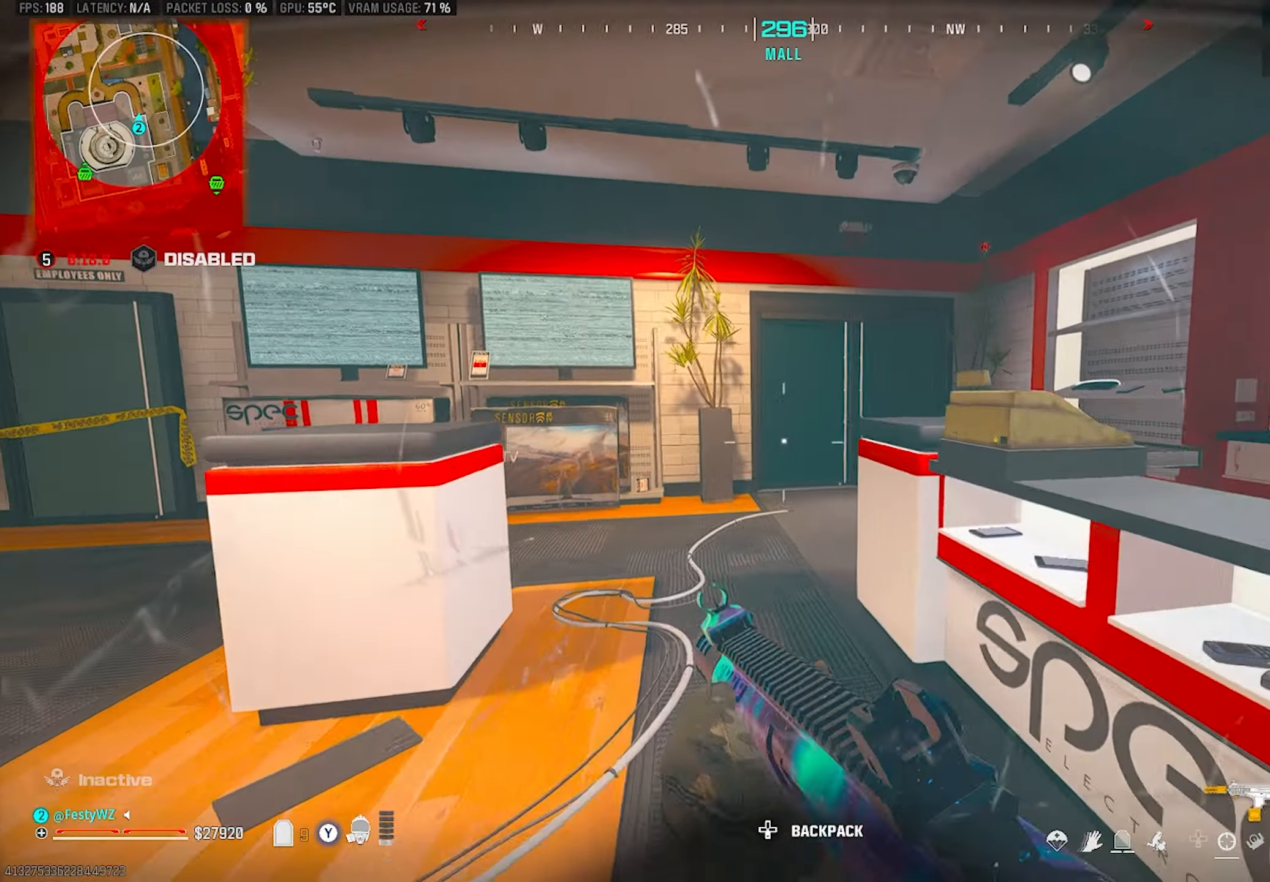
{"buttons": [], "left_stick": "up", "right_stick": "center", "events": [[117, "CROSS", "down"], [250, "CROSS", "up"], [250, "TRIANGLE", "down"], [300, "TRIANGLE", "up"], [367, "TRIANGLE", "down"], [417, "TRIANGLE", "up"]]}
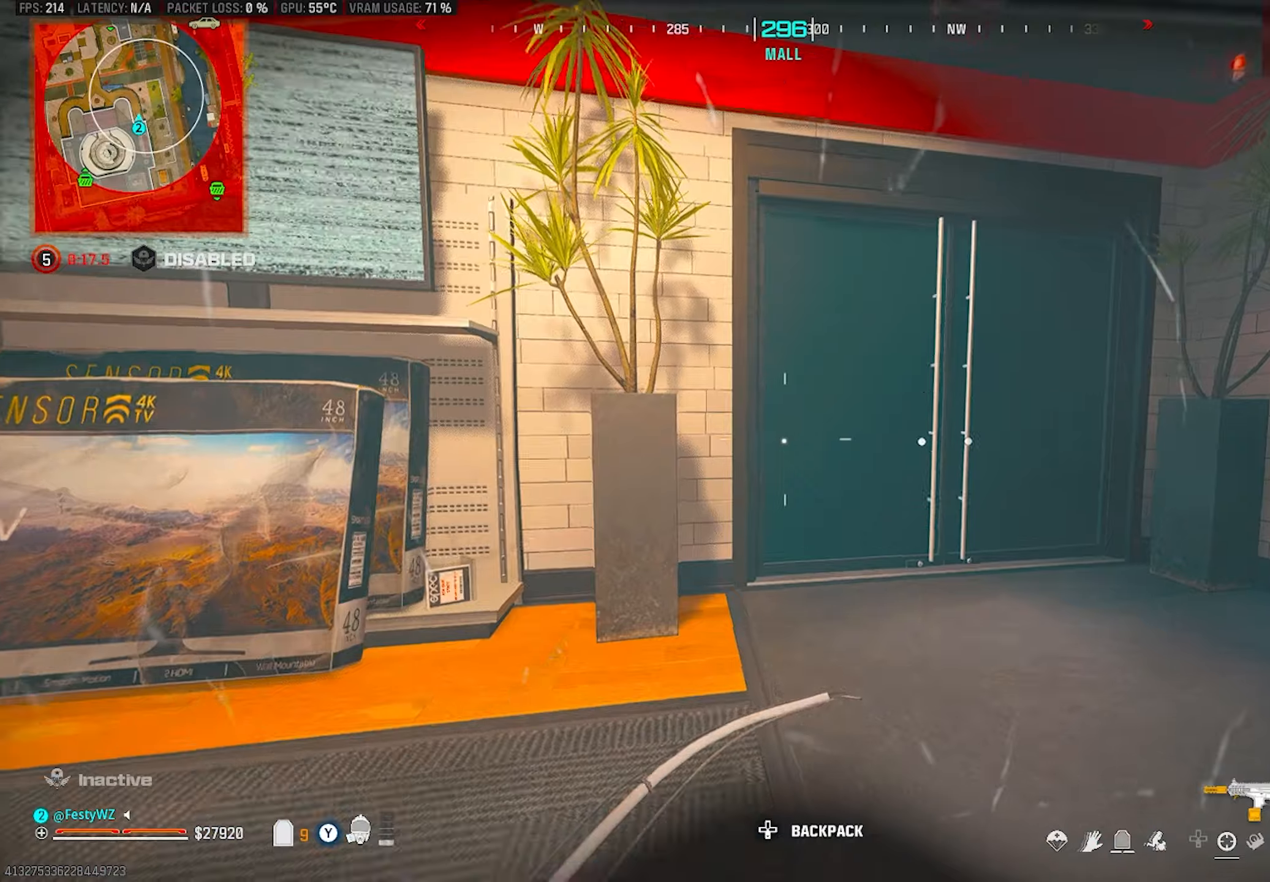
{"buttons": ["TRIANGLE"], "left_stick": "up", "right_stick": "center", "events": [[66, "TRIANGLE", "down"], [133, "TRIANGLE", "up"], [433, "TRIANGLE", "down"]]}
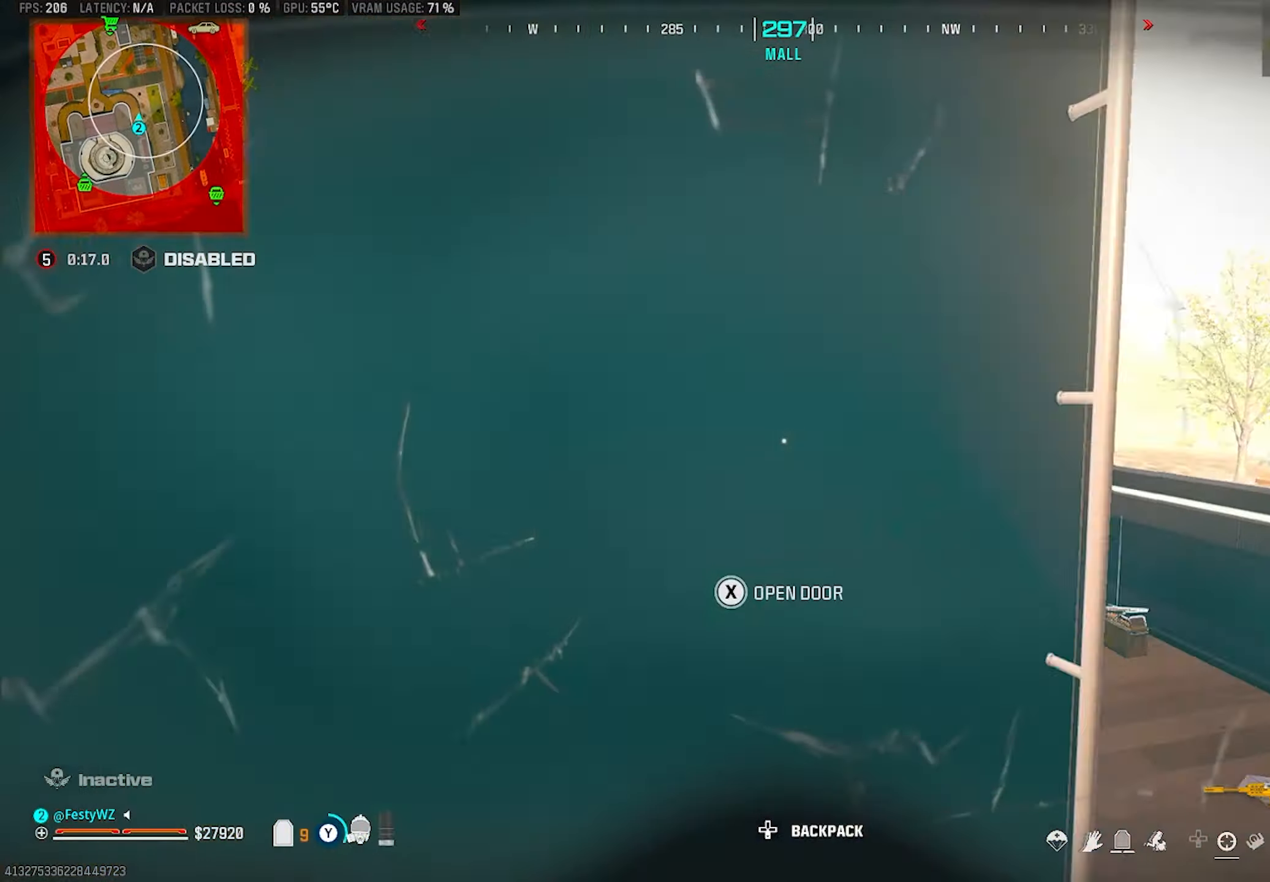
{"buttons": ["TRIANGLE"], "left_stick": "right", "right_stick": "center", "events": [[16, "TRIANGLE", "up"], [100, "left_stick", "up-left"], [100, "right_stick", "left"], [216, "right_stick", "center"], [283, "left_stick", "up"], [316, "CROSS", "down"], [450, "TRIANGLE", "down"], [466, "CROSS", "up"], [483, "left_stick", "right"]]}
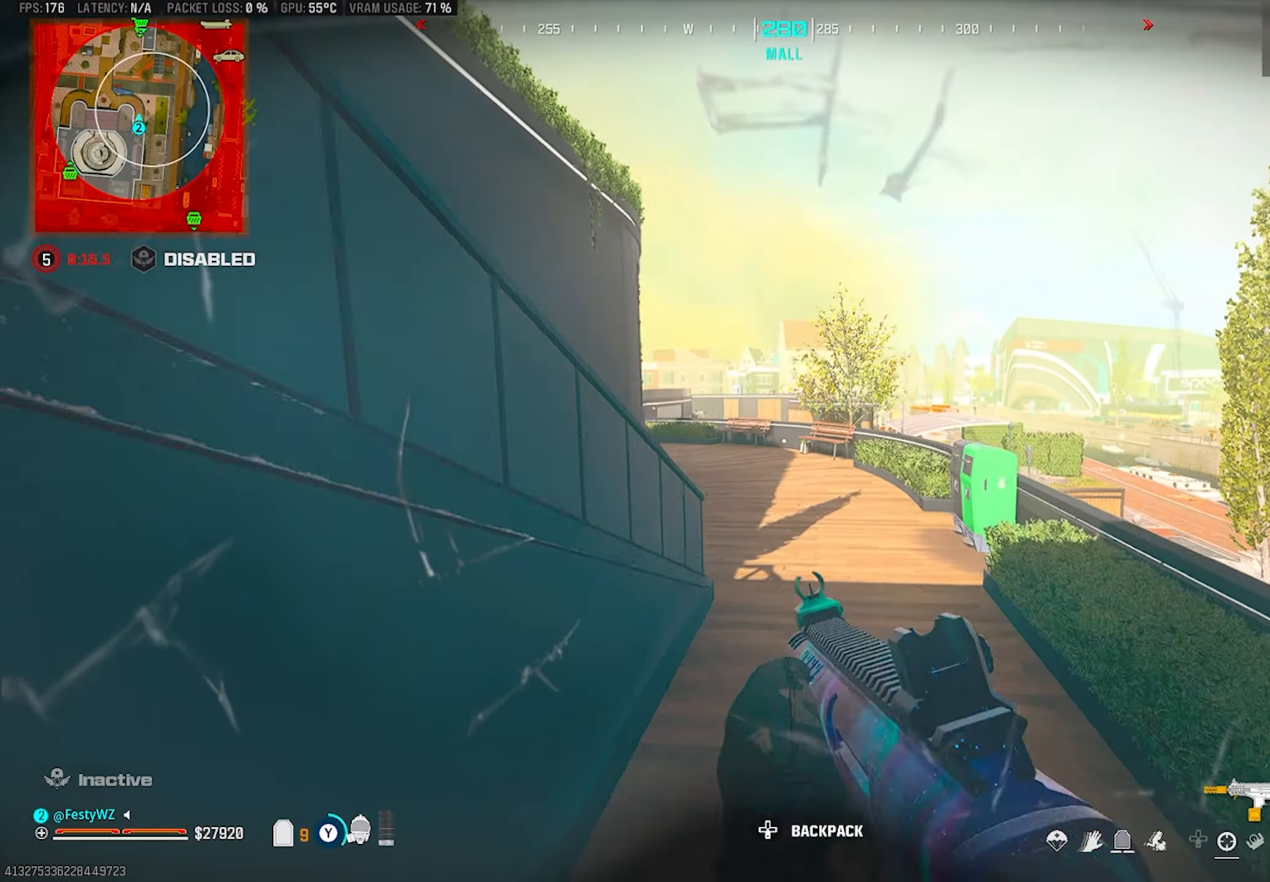
{"buttons": ["CROSS"], "left_stick": "up", "right_stick": "center", "events": [[16, "TRIANGLE", "up"], [133, "left_stick", "up"], [266, "right_stick", "left"], [433, "CROSS", "down"], [466, "right_stick", "center"]]}
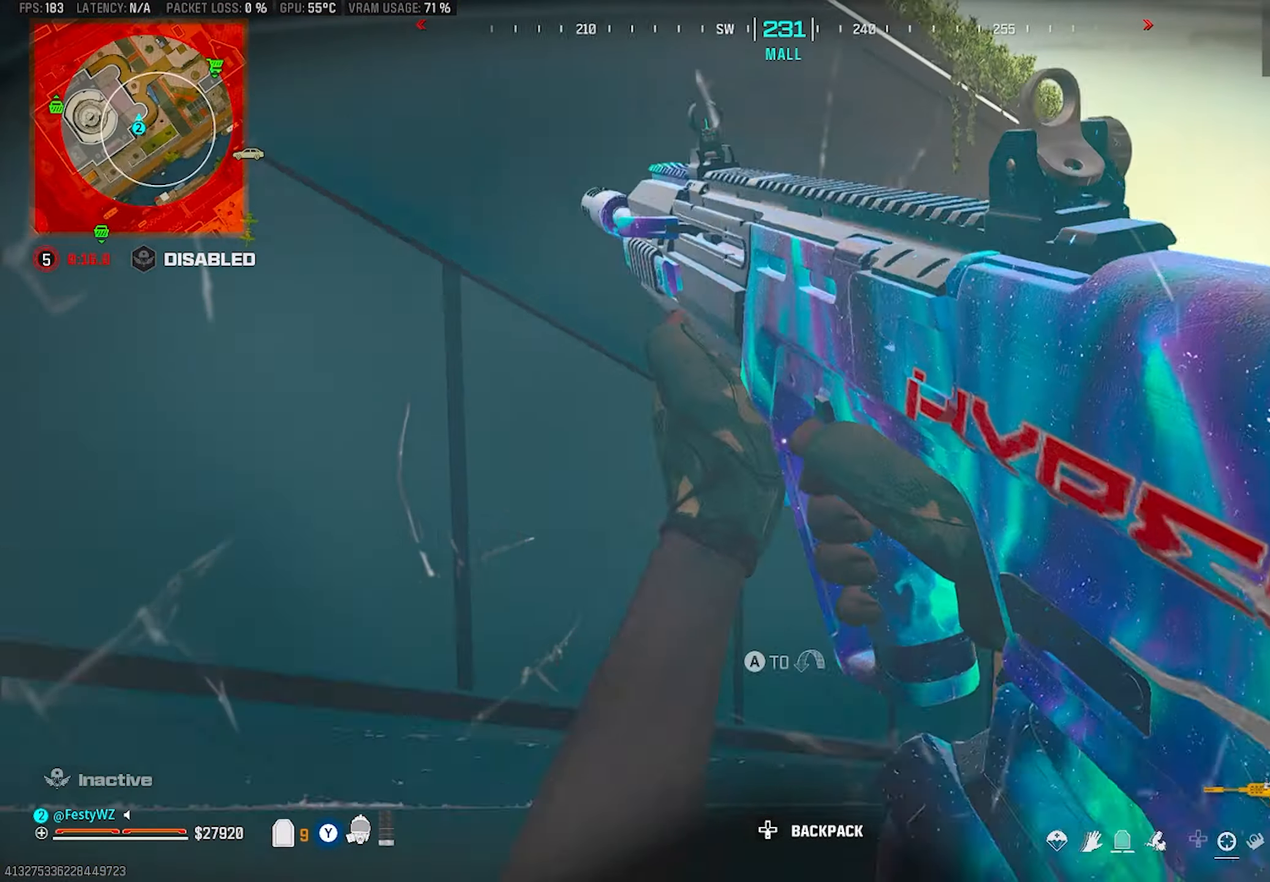
{"buttons": [], "left_stick": "up-left", "right_stick": "up-left", "events": [[16, "CROSS", "up"], [100, "right_stick", "up-left"], [116, "CROSS", "down"], [116, "left_stick", "up-left"], [216, "CROSS", "up"], [400, "right_stick", "center"], [500, "right_stick", "up-left"]]}
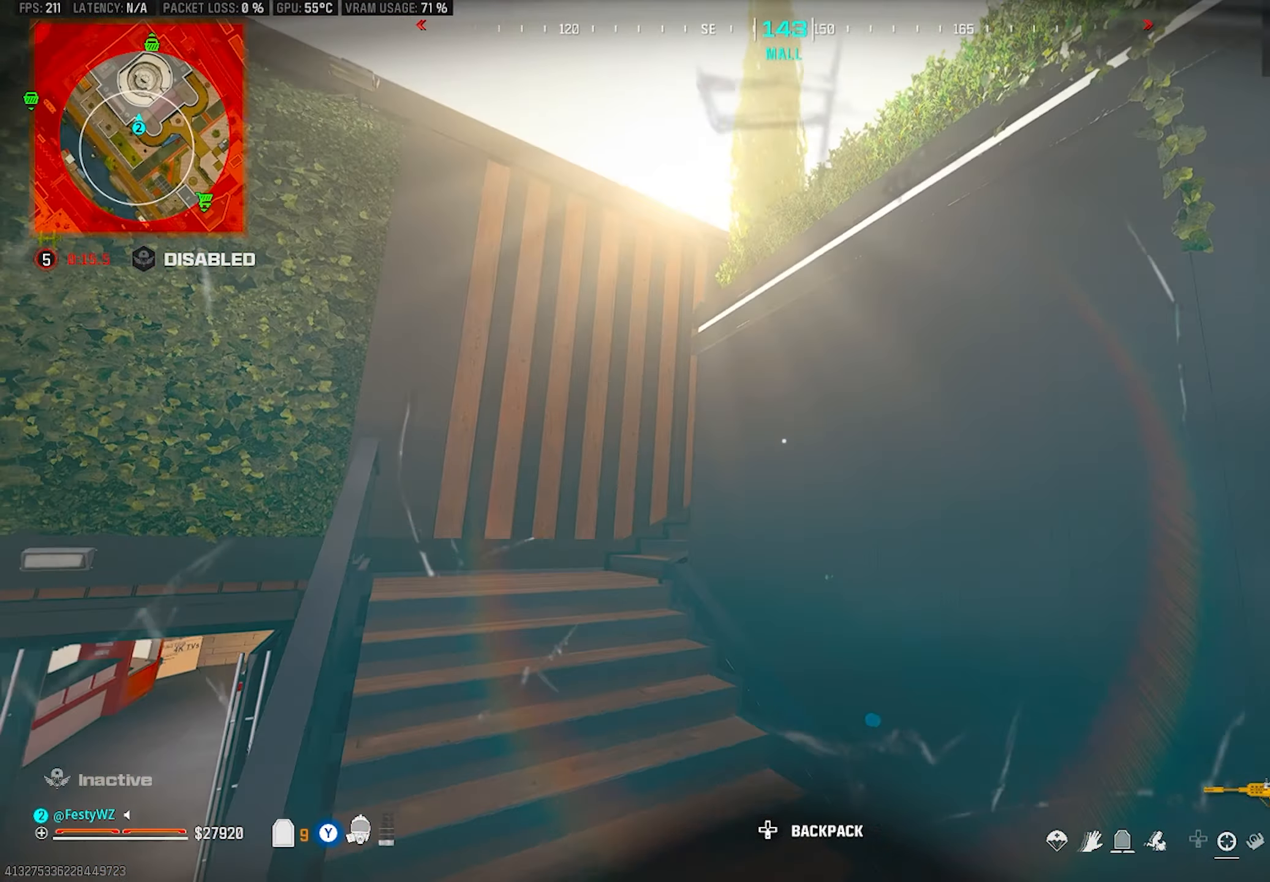
{"buttons": [], "left_stick": "up-left", "right_stick": "center", "events": [[116, "right_stick", "center"], [200, "left_stick", "up"], [300, "TRIANGLE", "down"], [316, "left_stick", "up-left"], [366, "TRIANGLE", "up"]]}
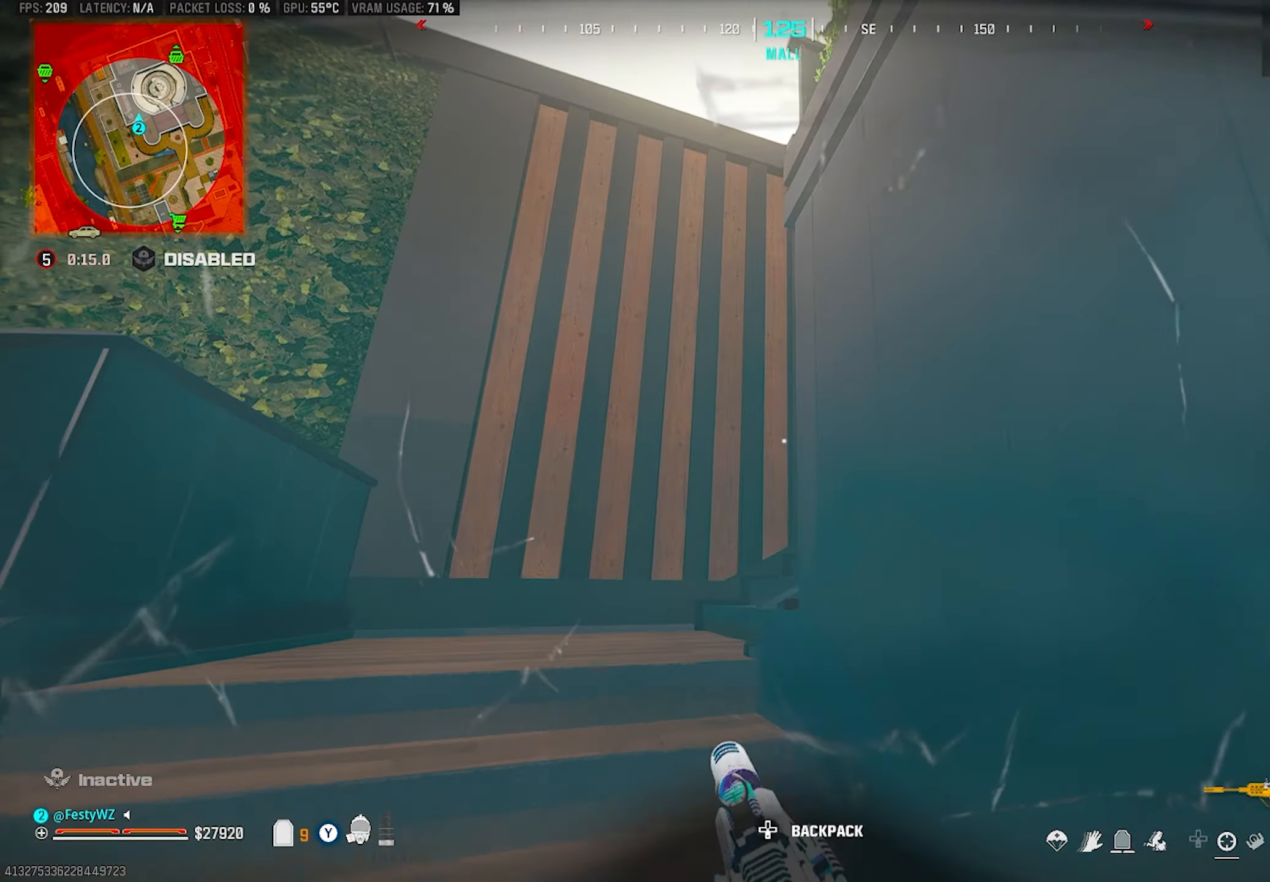
{"buttons": [], "left_stick": "up", "right_stick": "right", "events": [[266, "TRIANGLE", "down"], [300, "TRIANGLE", "up"], [350, "left_stick", "up"], [433, "right_stick", "right"]]}
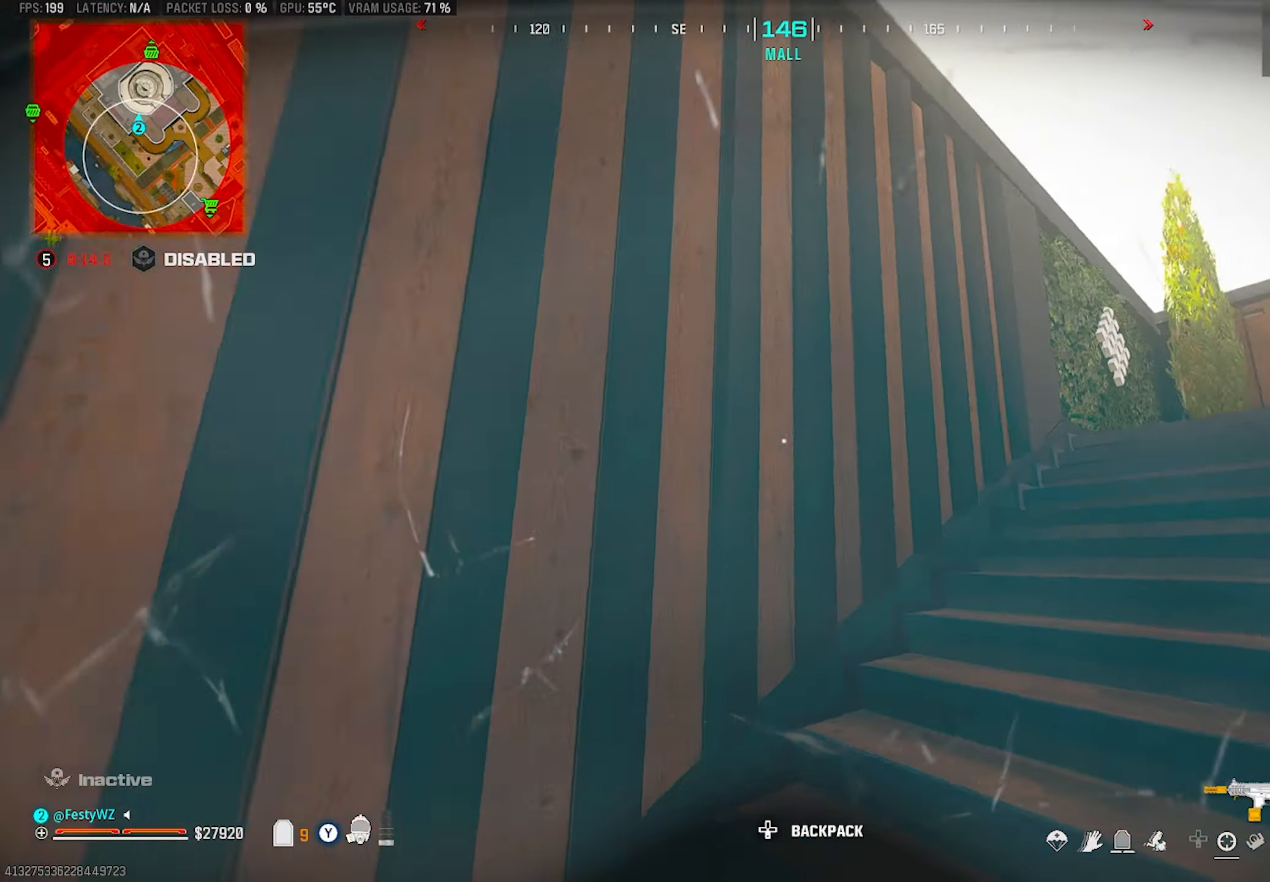
{"buttons": [], "left_stick": "up", "right_stick": "right", "events": [[133, "right_stick", "center"], [383, "right_stick", "down-right"], [483, "right_stick", "right"]]}
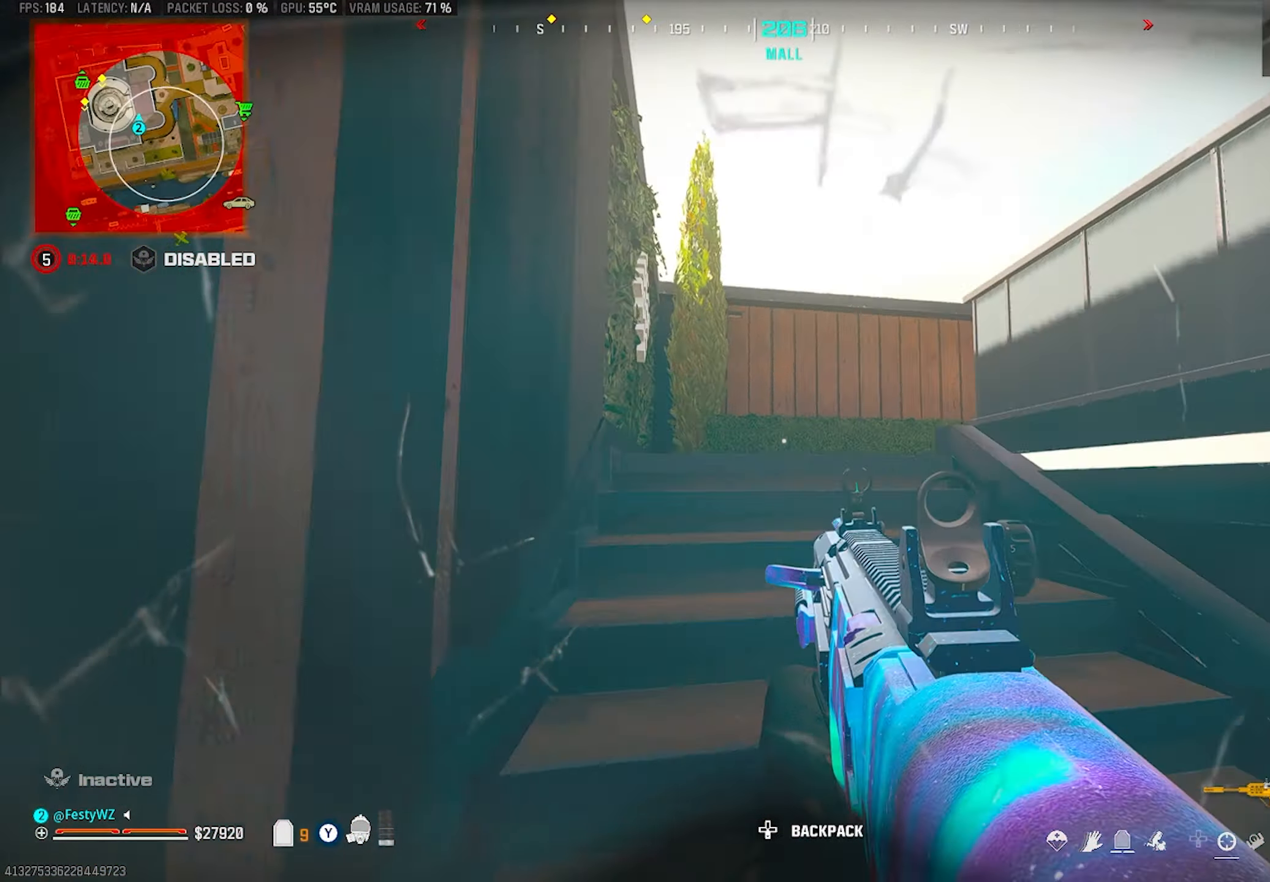
{"buttons": [], "left_stick": "up", "right_stick": "center", "events": [[33, "right_stick", "center"], [116, "TRIANGLE", "down"], [166, "TRIANGLE", "up"]]}
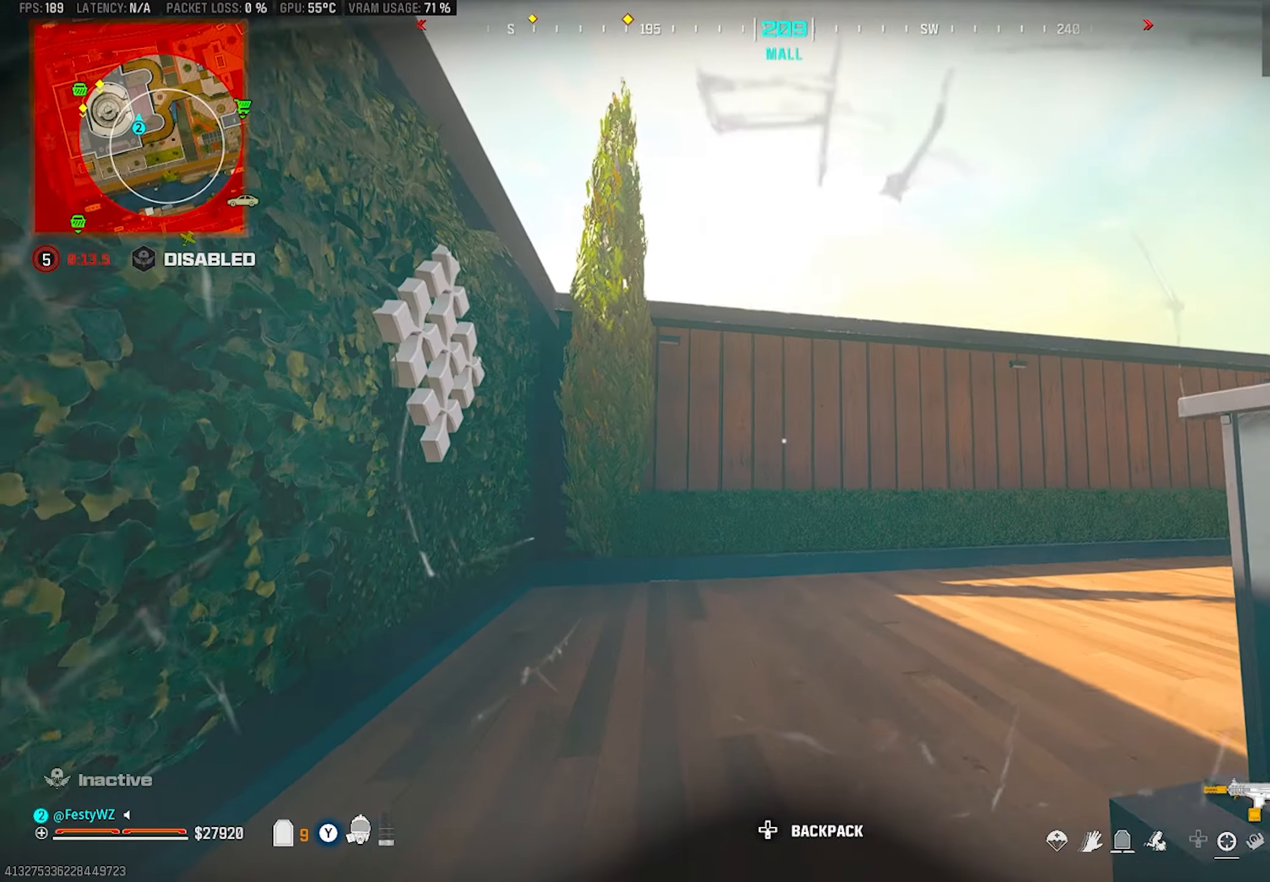
{"buttons": [], "left_stick": "up", "right_stick": "left", "events": [[83, "TRIANGLE", "down"], [133, "TRIANGLE", "up"], [500, "right_stick", "left"]]}
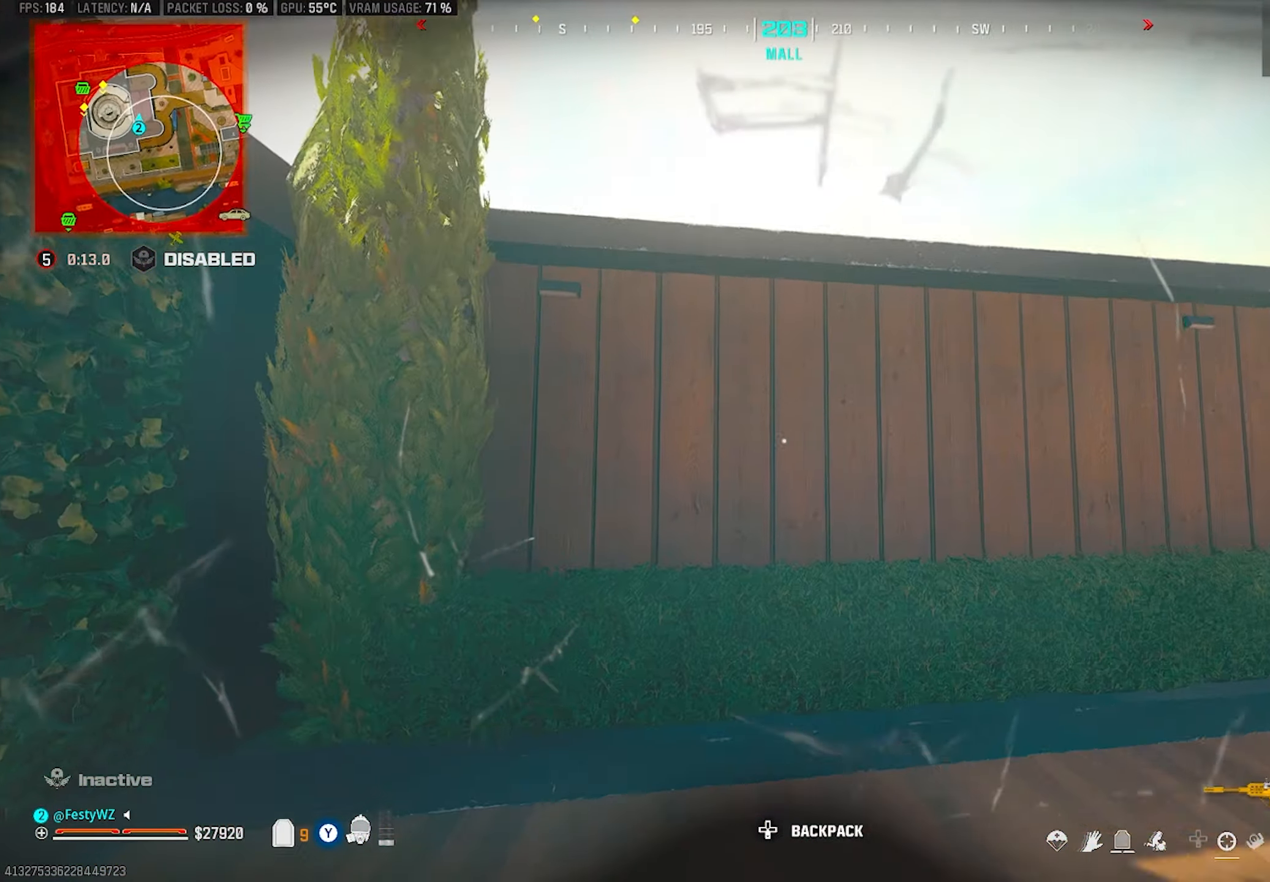
{"buttons": ["CROSS"], "left_stick": "up", "right_stick": "center", "events": [[16, "CROSS", "down"], [116, "CROSS", "up"], [116, "right_stick", "center"], [300, "CROSS", "down"], [333, "right_stick", "left"], [383, "CROSS", "up"], [383, "right_stick", "center"], [450, "CROSS", "down"]]}